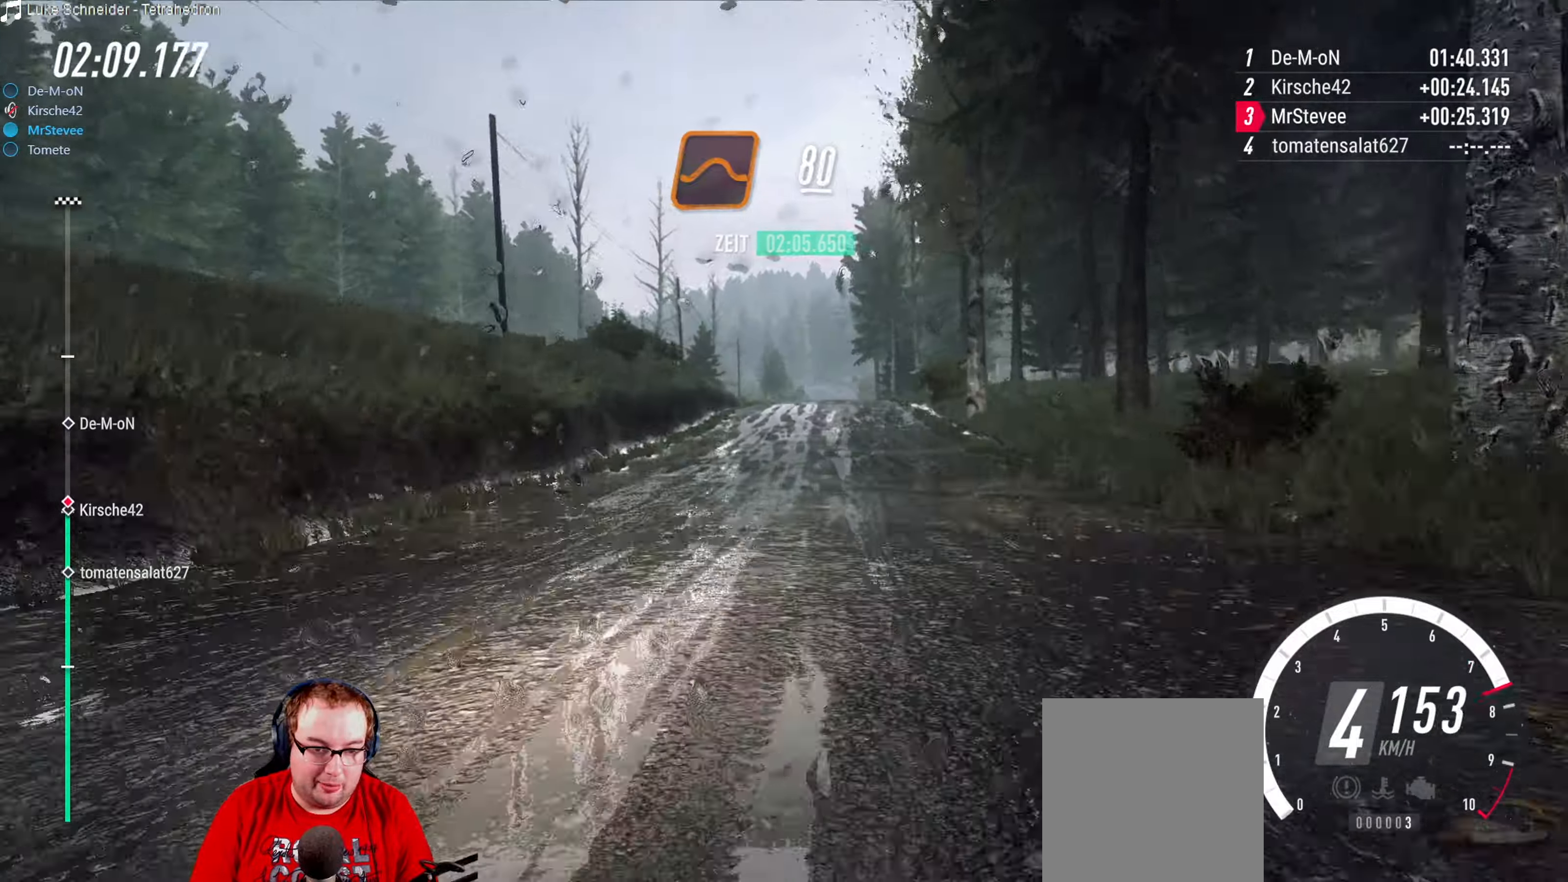
Gameplay with a controller (Xbox layout); each line is a JSON object with the inputs held at the frame after it. "events" lists button and stick changes between this image and that frame as [ms after this image, input, new state], when the widget could be followed in between. Not read: L3 R3.
{"buttons": ["R2"], "left_stick": "center", "right_stick": "center", "events": [[33, "left_stick", "center"], [216, "left_stick", "down-left"], [333, "left_stick", "center"]]}
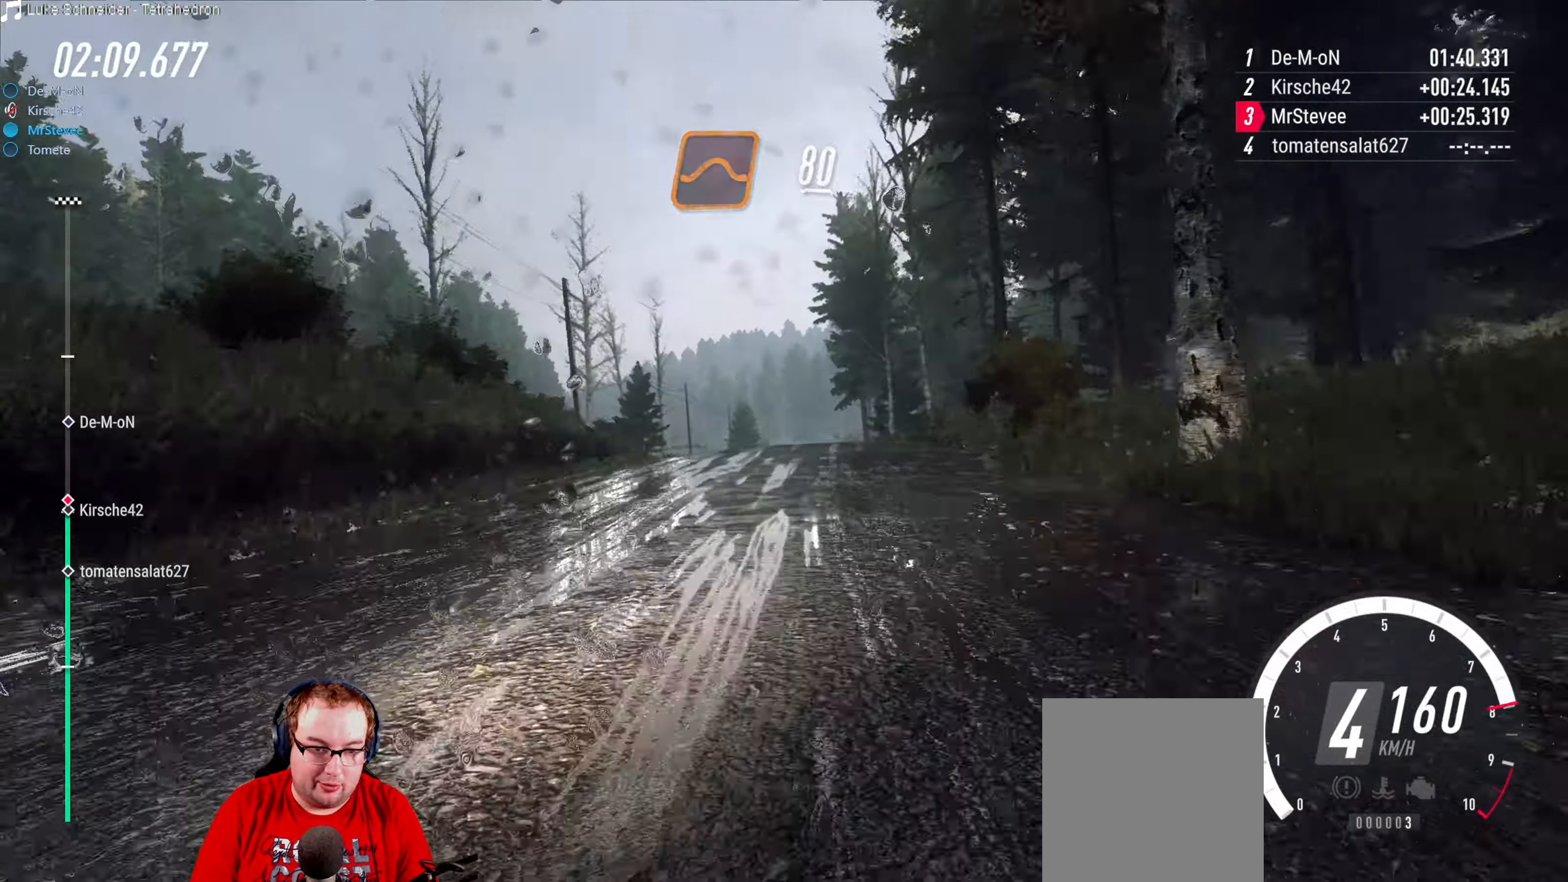
{"buttons": ["R2"], "left_stick": "center", "right_stick": "center", "events": []}
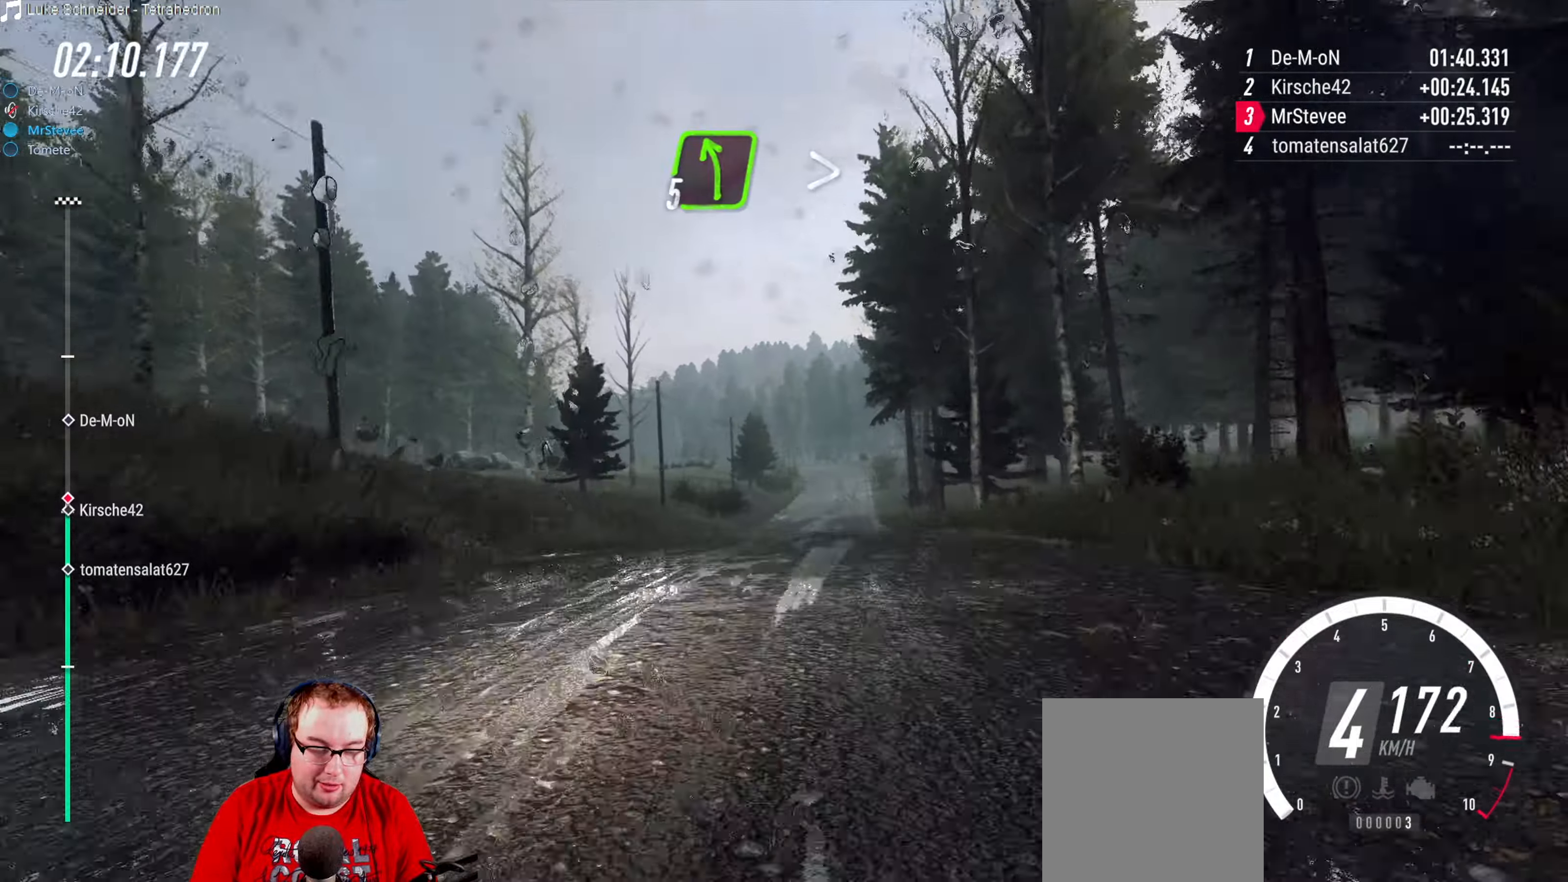
{"buttons": ["R2"], "left_stick": "center", "right_stick": "center", "events": [[183, "left_stick", "right"], [500, "left_stick", "center"]]}
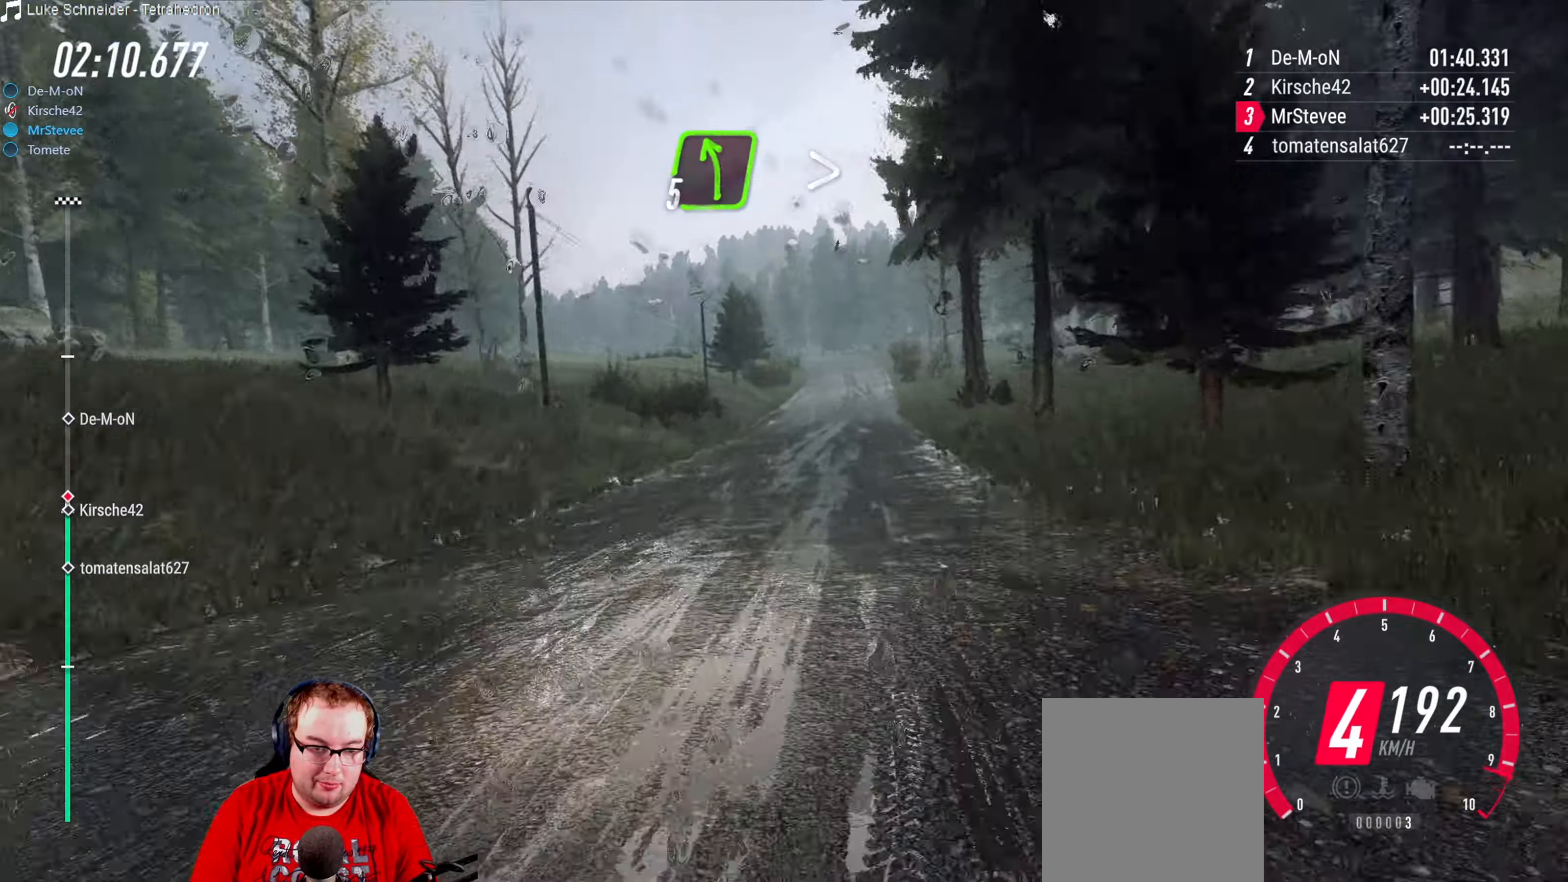
{"buttons": [], "left_stick": "right", "right_stick": "center", "events": [[366, "left_stick", "right"], [400, "R2", "up"]]}
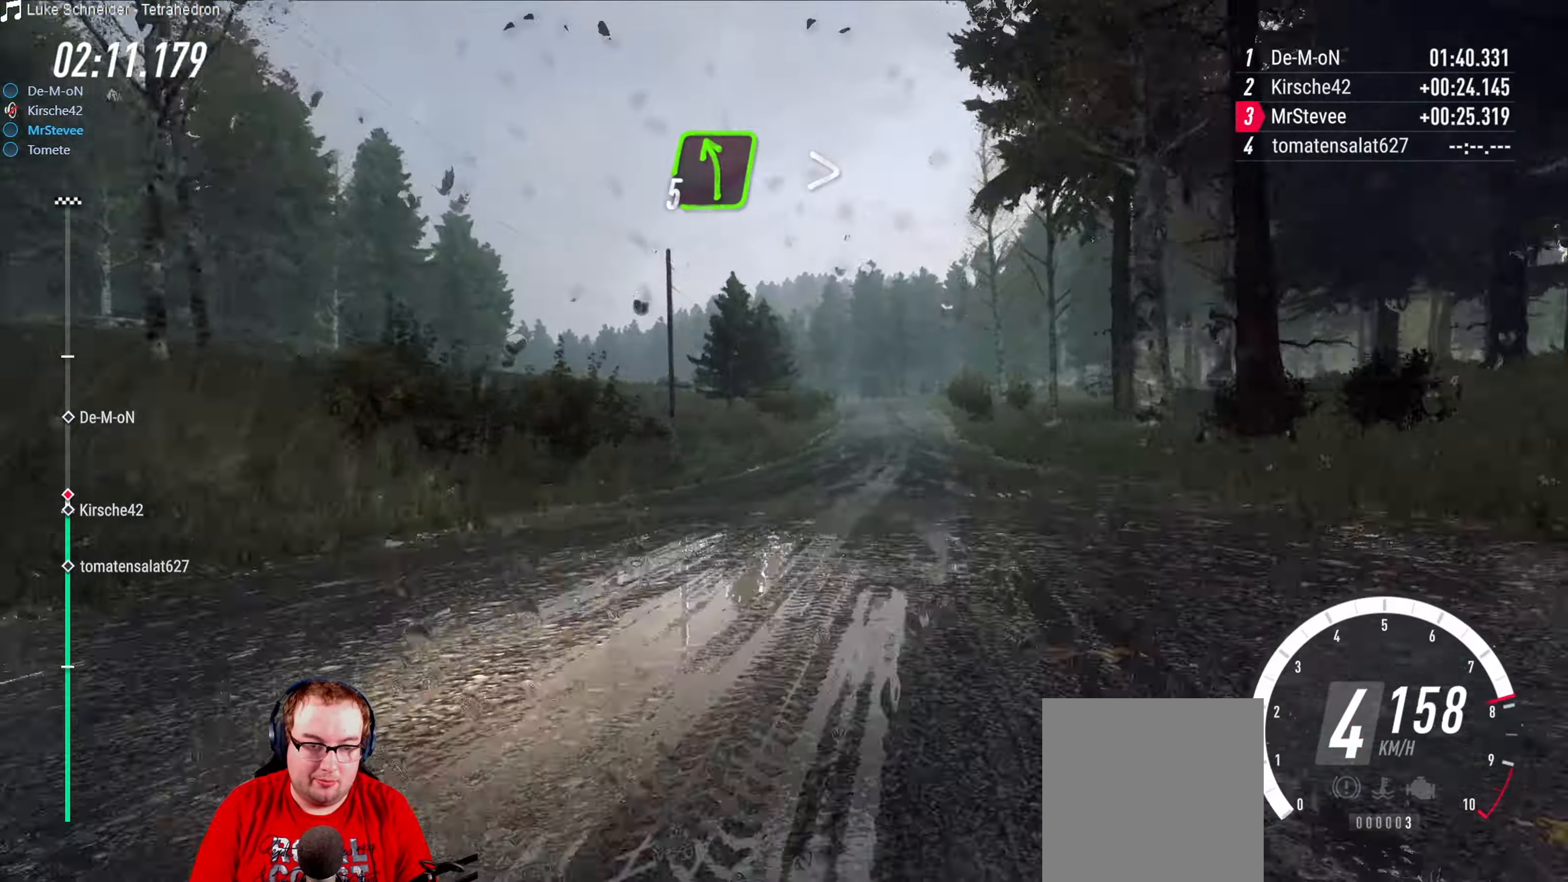
{"buttons": ["L2"], "left_stick": "center", "right_stick": "center", "events": [[183, "left_stick", "center"], [233, "L2", "down"]]}
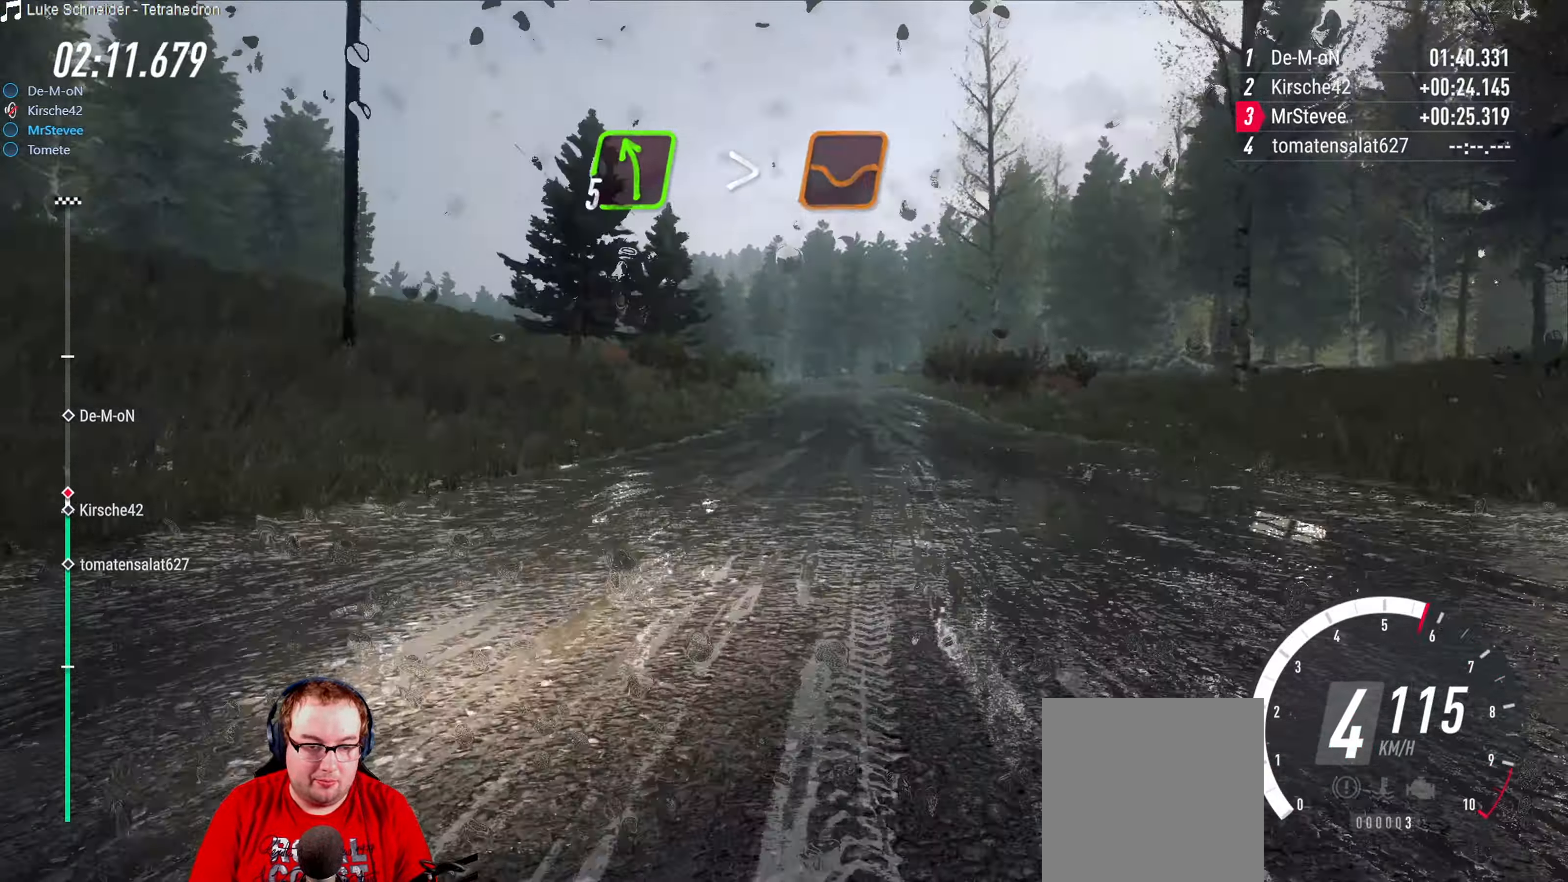
{"buttons": [], "left_stick": "center", "right_stick": "center", "events": [[50, "L2", "up"], [66, "left_stick", "right"], [333, "left_stick", "center"]]}
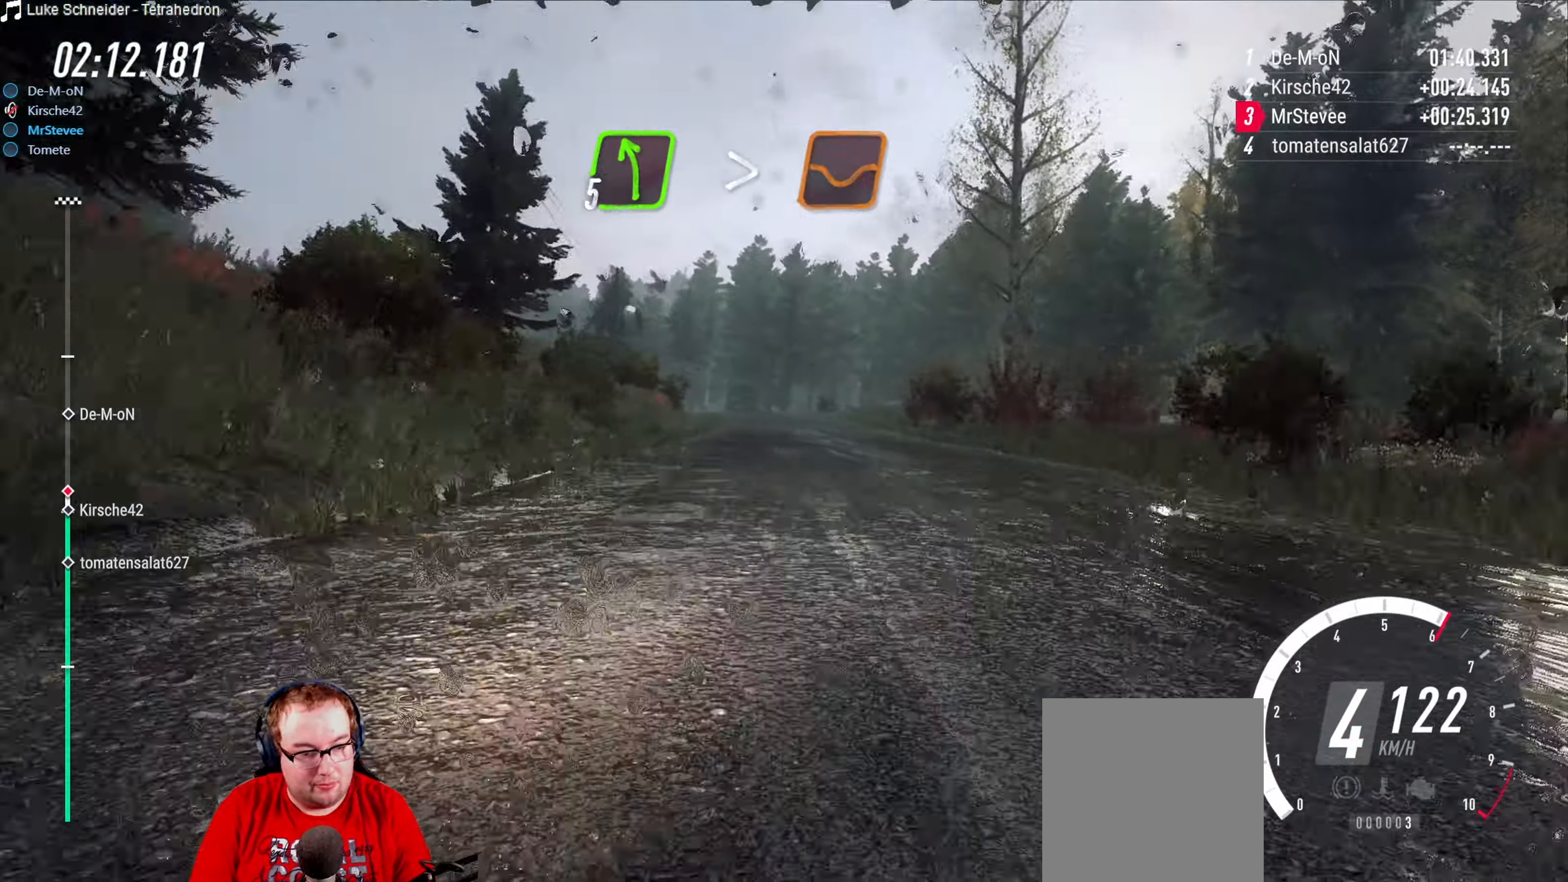
{"buttons": [], "left_stick": "down-left", "right_stick": "center", "events": [[33, "R2", "down"], [100, "left_stick", "down-left"], [200, "left_stick", "center"], [350, "left_stick", "down-left"], [366, "R2", "up"]]}
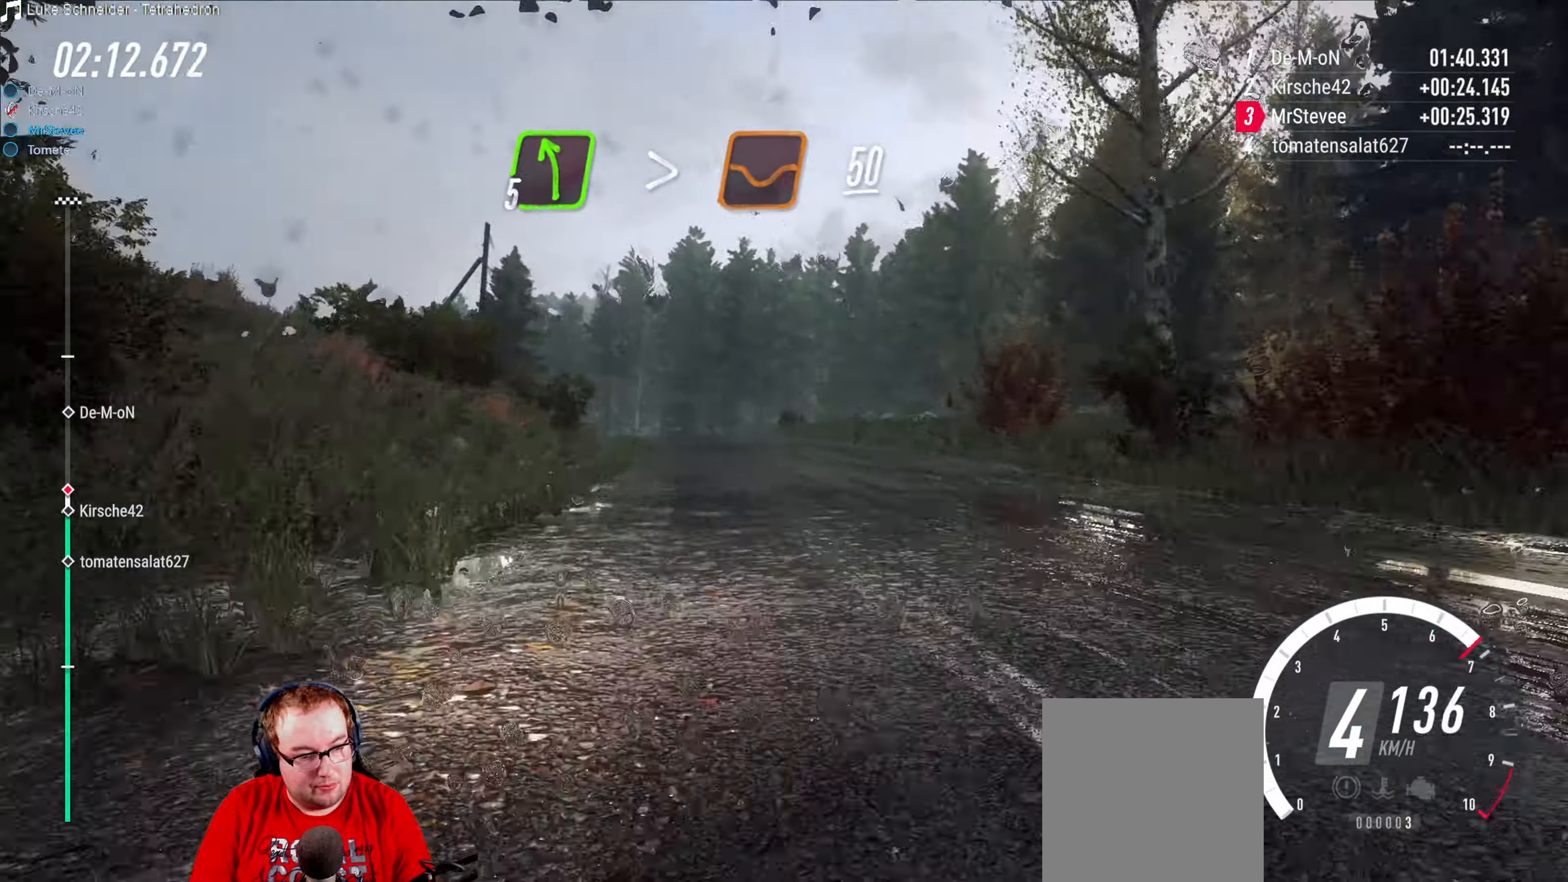
{"buttons": ["L2"], "left_stick": "down-left", "right_stick": "center", "events": [[16, "L2", "down"], [133, "left_stick", "center"], [150, "L2", "up"], [283, "L2", "down"], [383, "left_stick", "down-left"]]}
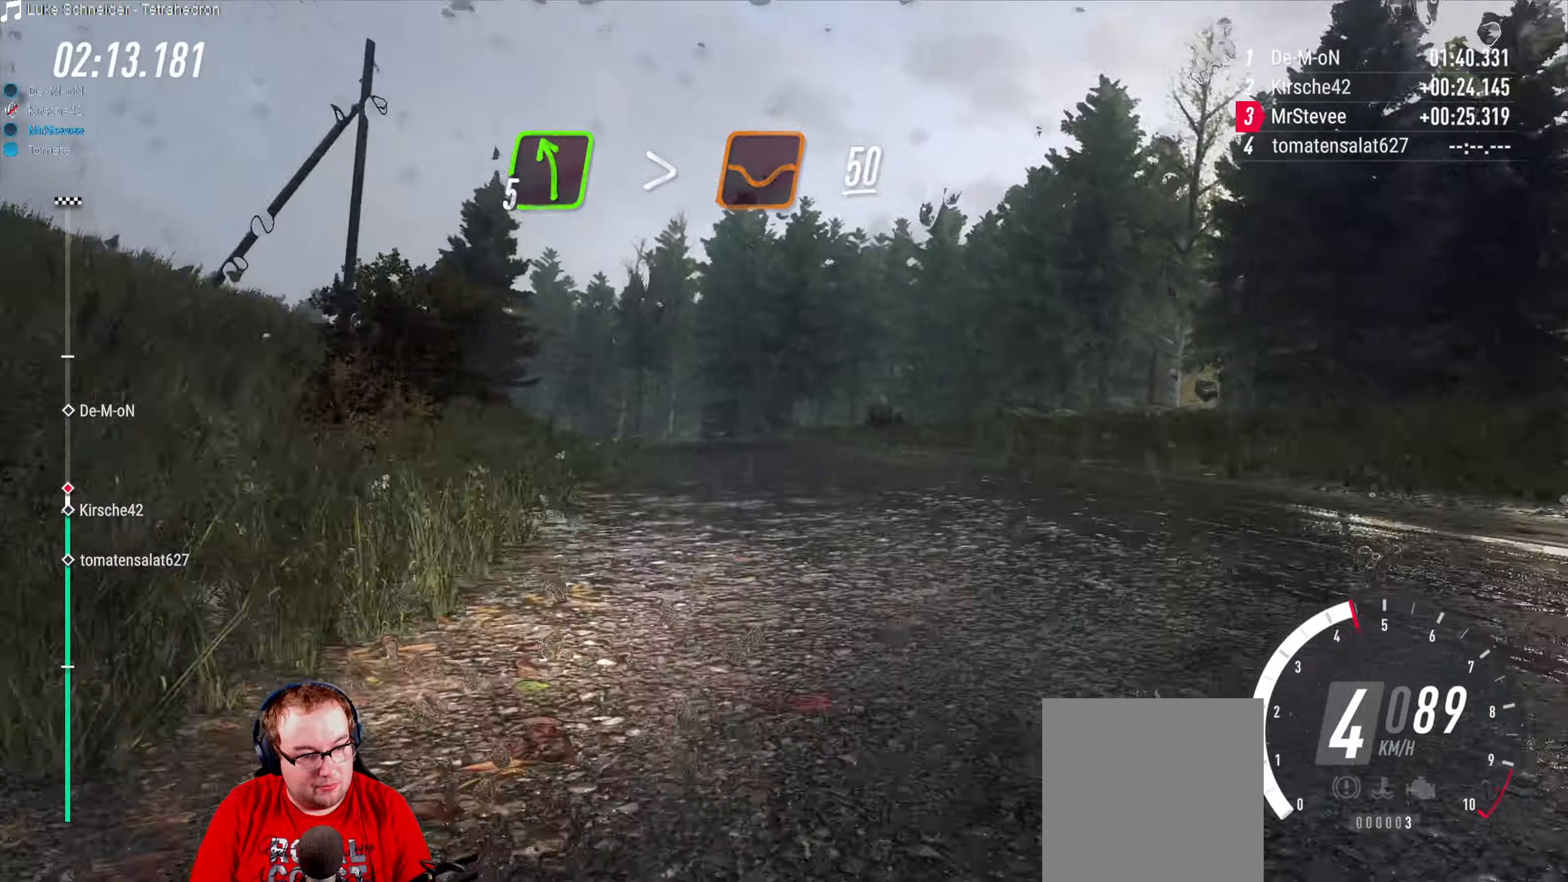
{"buttons": [], "left_stick": "center", "right_stick": "center", "events": [[33, "L2", "up"], [150, "left_stick", "center"], [217, "left_stick", "down-left"], [450, "left_stick", "center"]]}
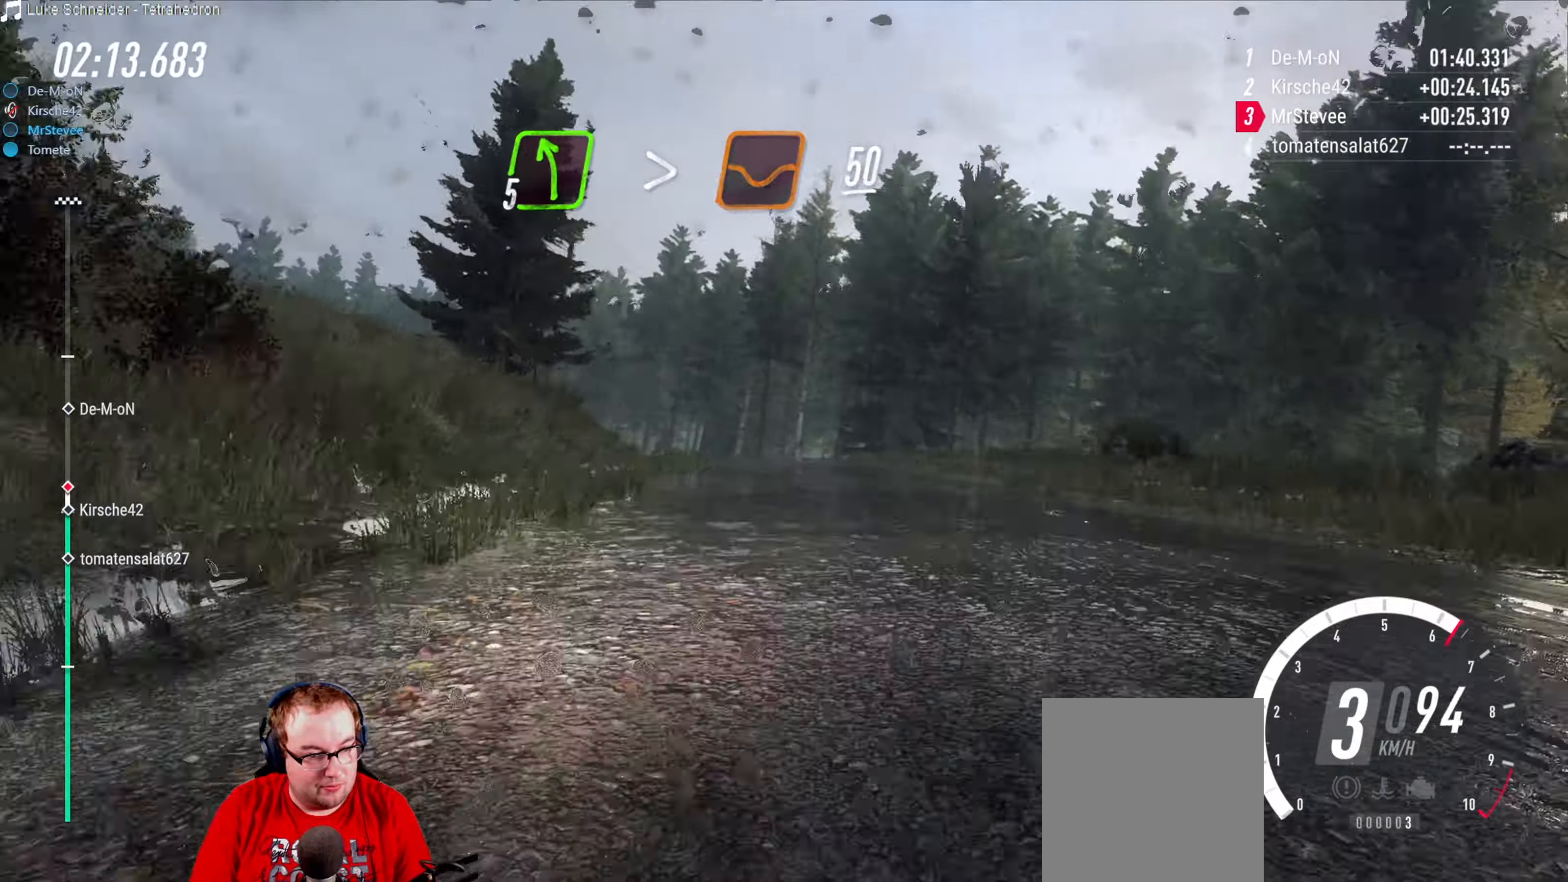
{"buttons": ["R2"], "left_stick": "down-left", "right_stick": "center", "events": [[50, "R2", "down"], [483, "left_stick", "down-left"]]}
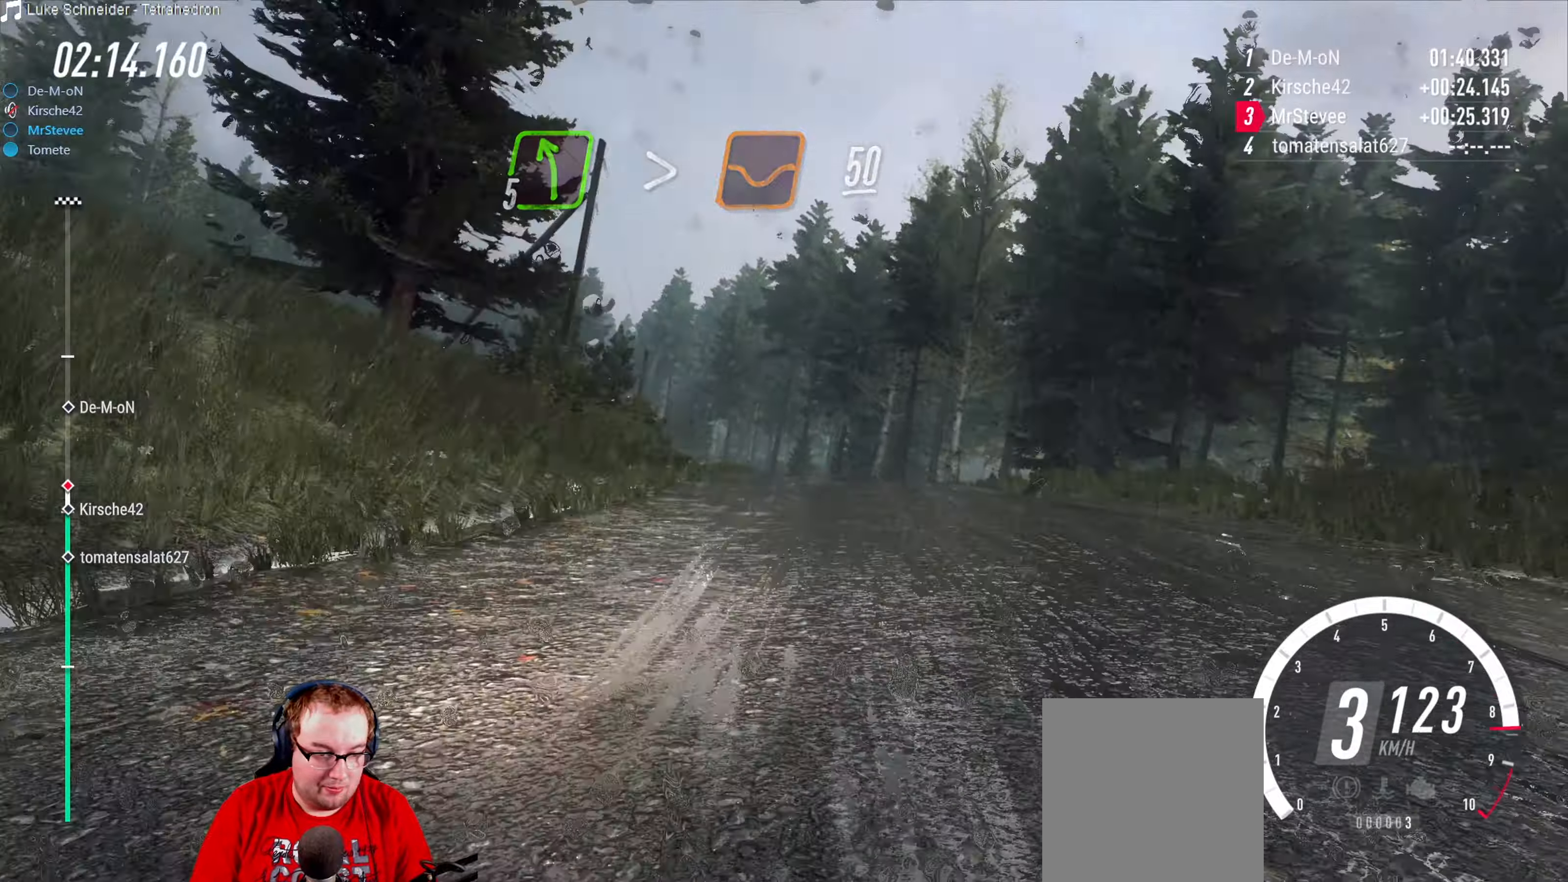
{"buttons": ["R2"], "left_stick": "center", "right_stick": "center", "events": [[133, "R2", "up"], [300, "left_stick", "center"], [333, "R2", "down"]]}
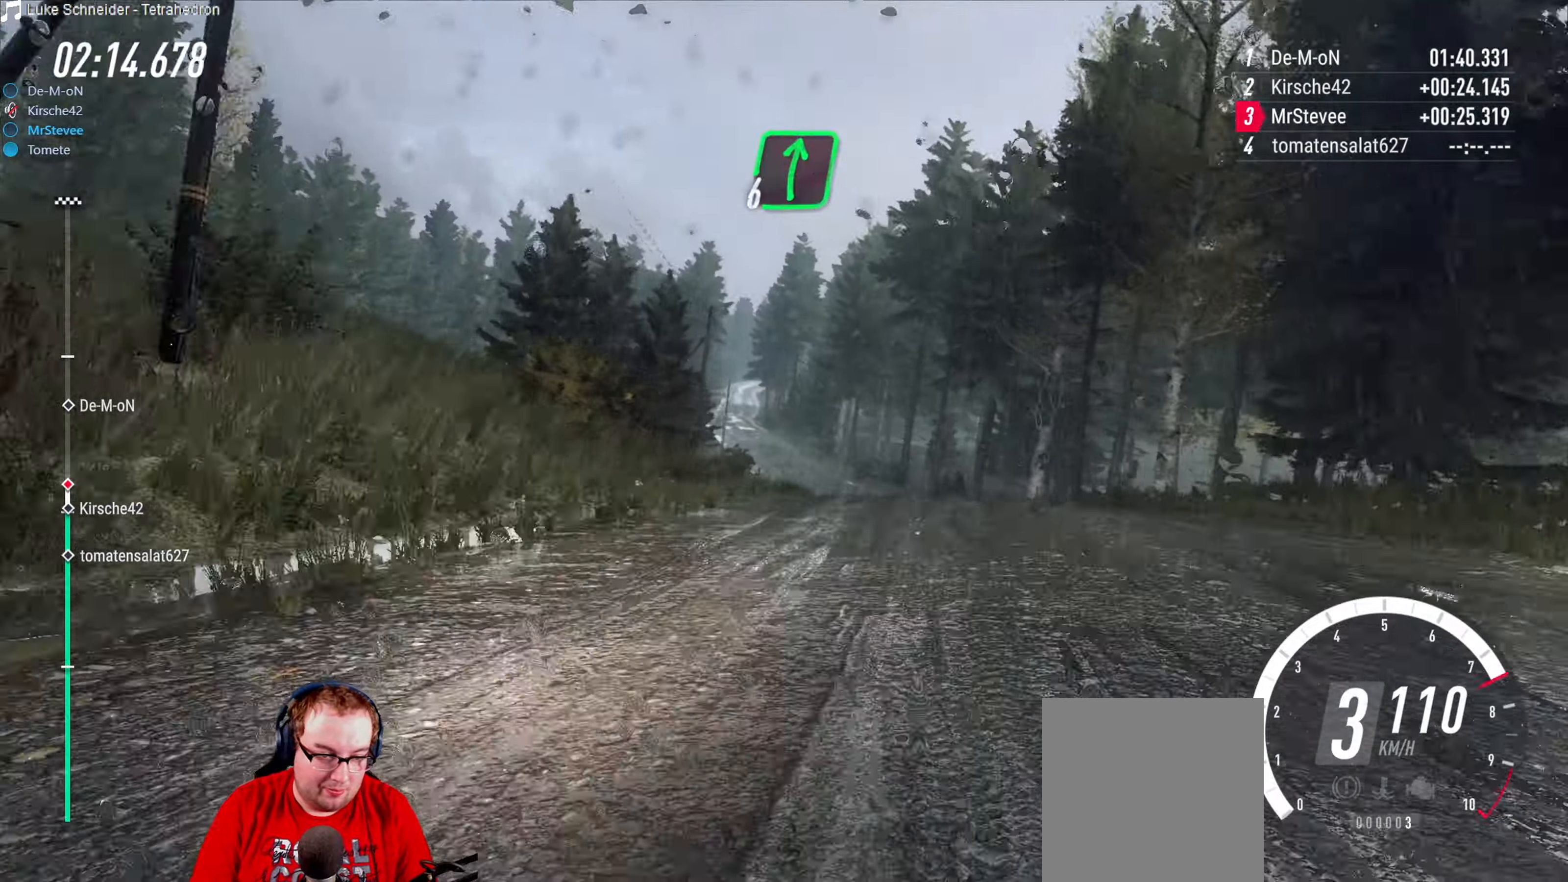
{"buttons": ["R2"], "left_stick": "right", "right_stick": "center", "events": [[350, "left_stick", "right"]]}
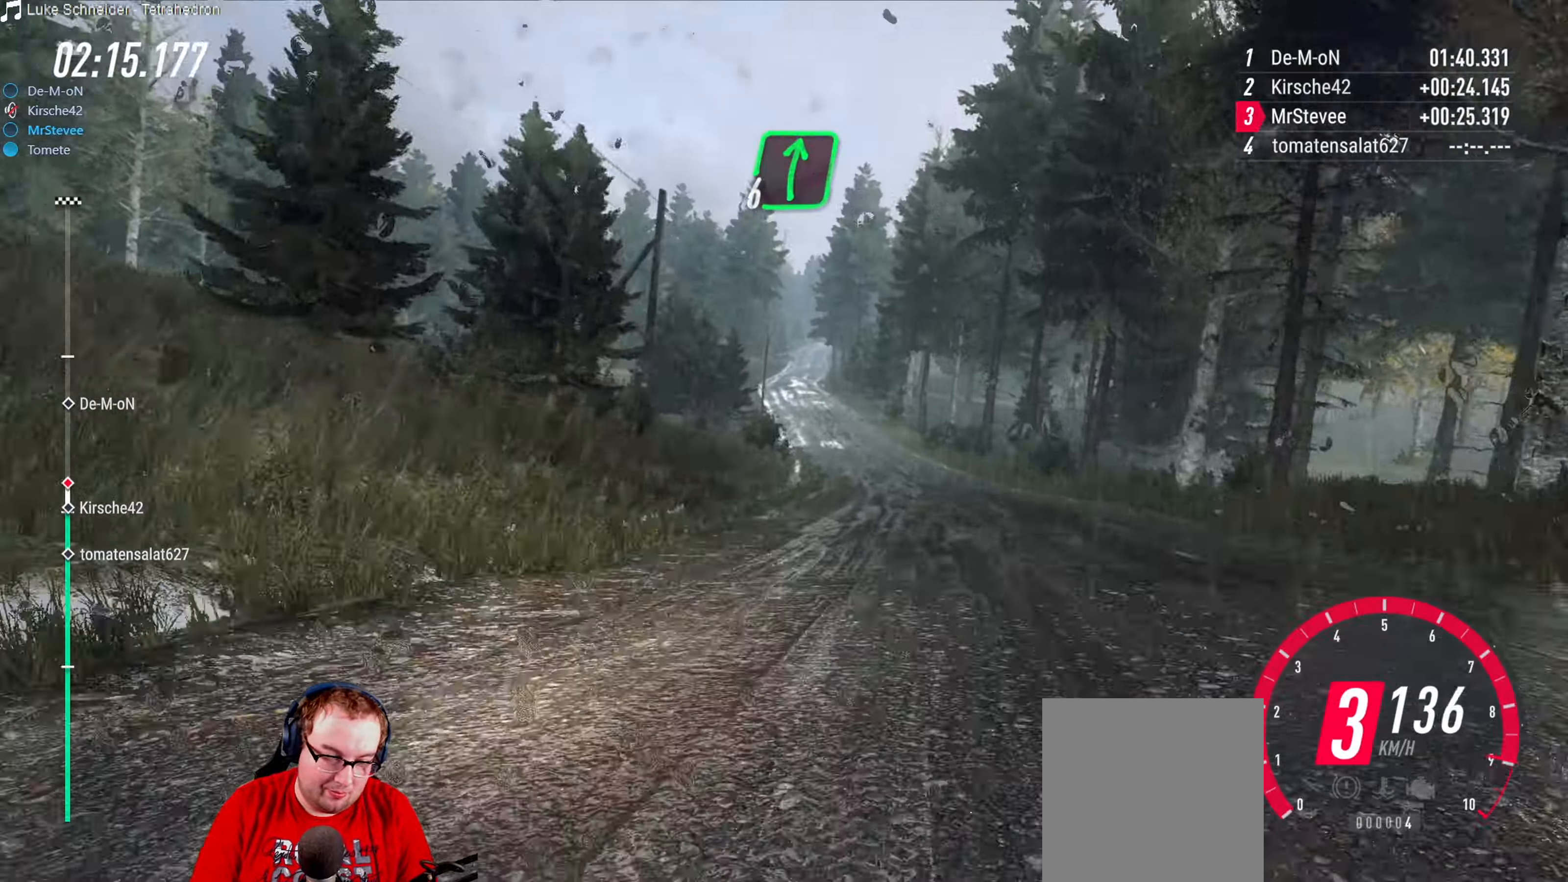
{"buttons": ["R2"], "left_stick": "center", "right_stick": "center", "events": [[50, "left_stick", "center"], [200, "left_stick", "down-left"], [450, "left_stick", "center"]]}
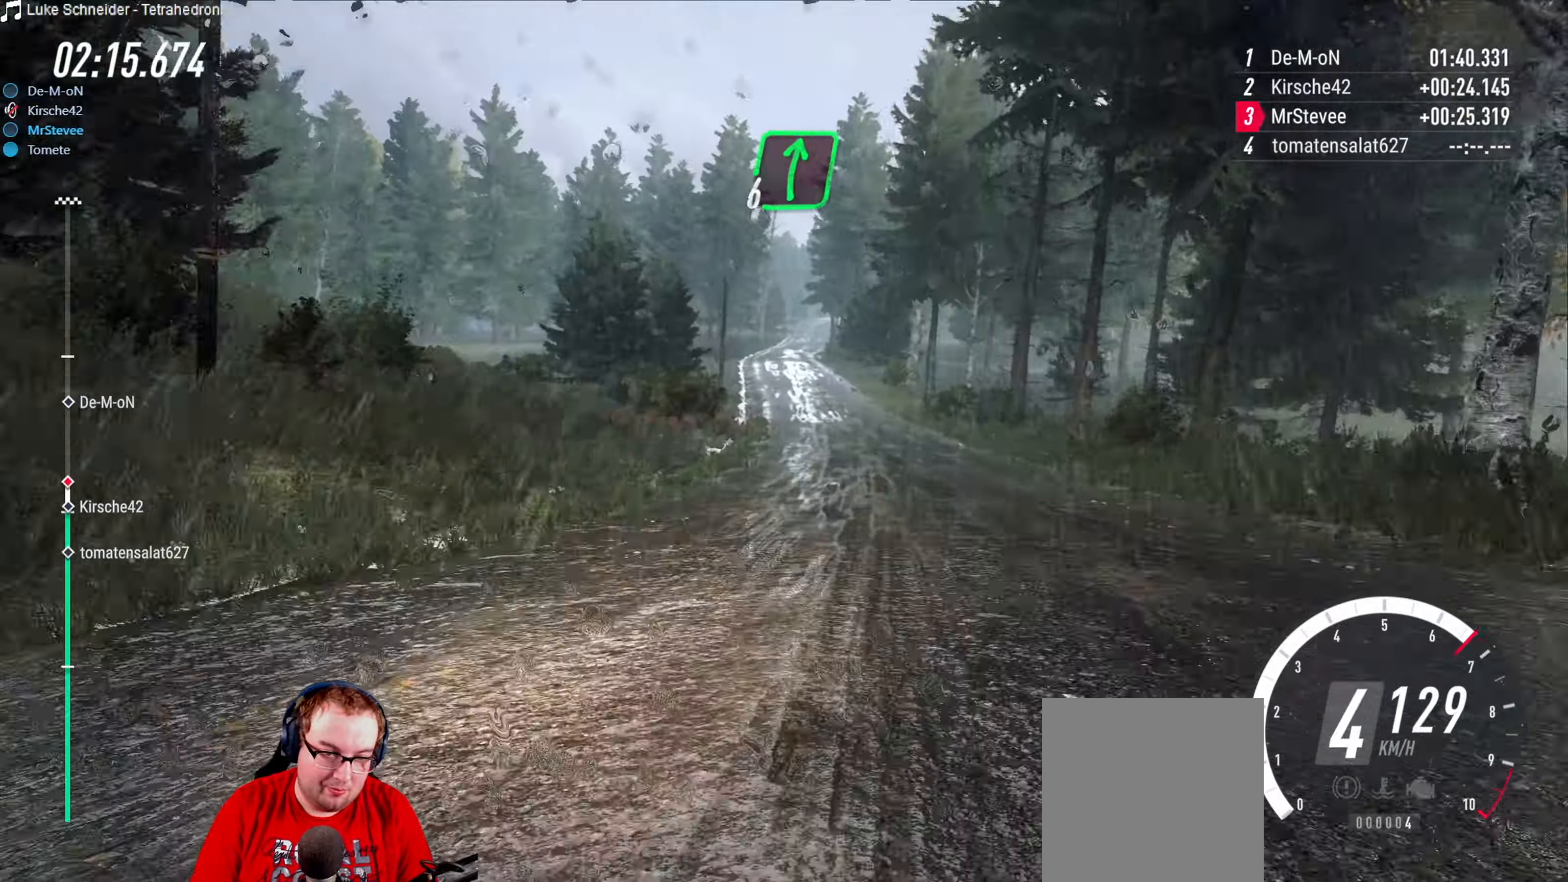
{"buttons": ["R2"], "left_stick": "down-left", "right_stick": "center", "events": [[83, "left_stick", "right"], [250, "left_stick", "center"], [400, "left_stick", "down-left"]]}
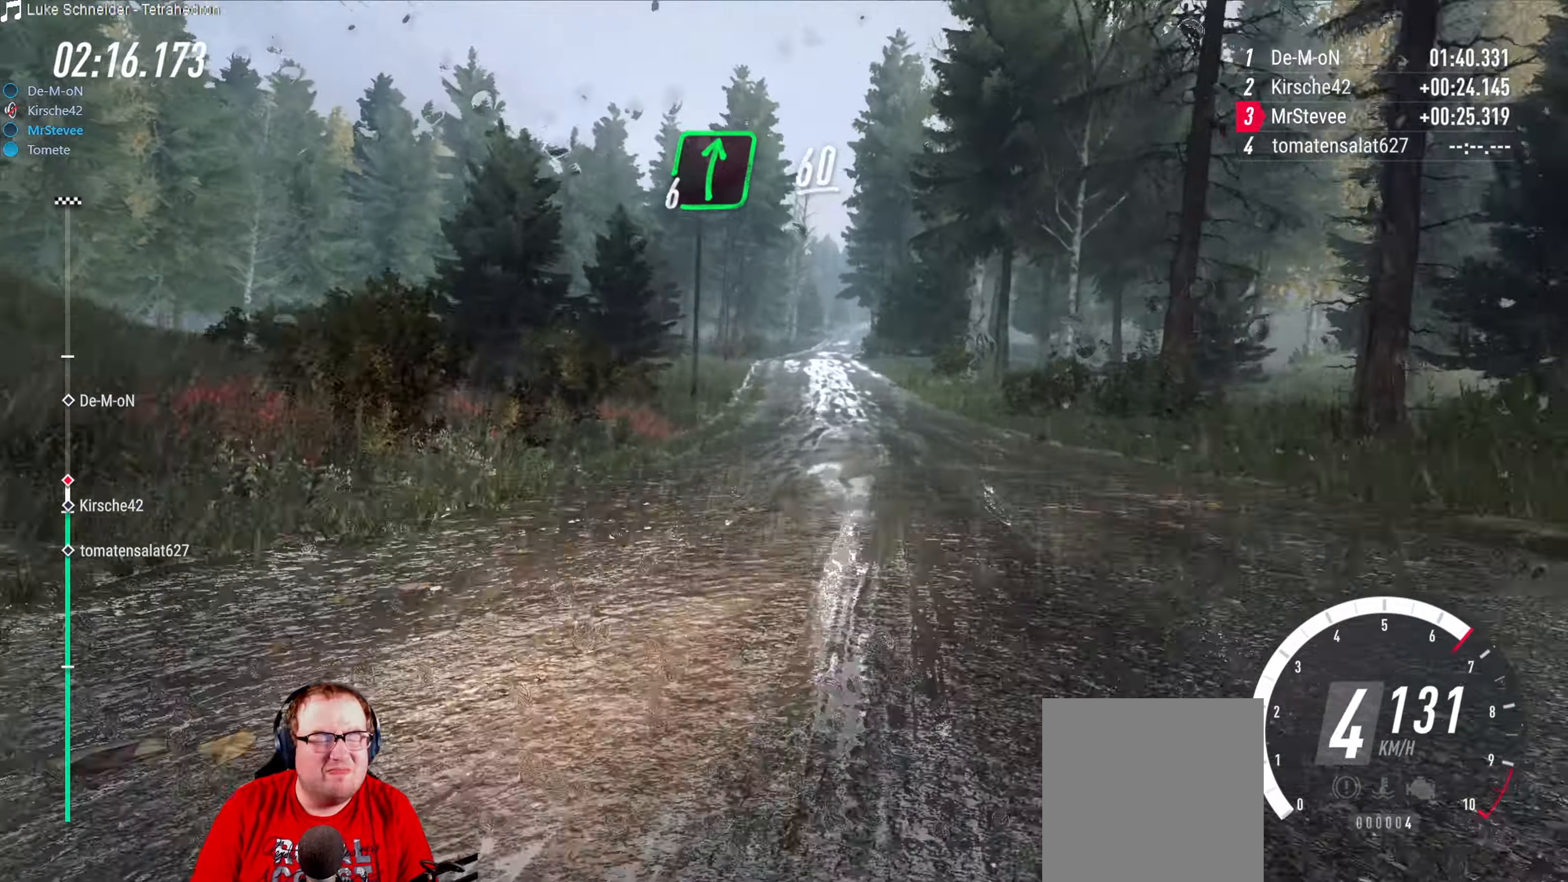
{"buttons": ["R2"], "left_stick": "center", "right_stick": "center", "events": [[33, "left_stick", "center"]]}
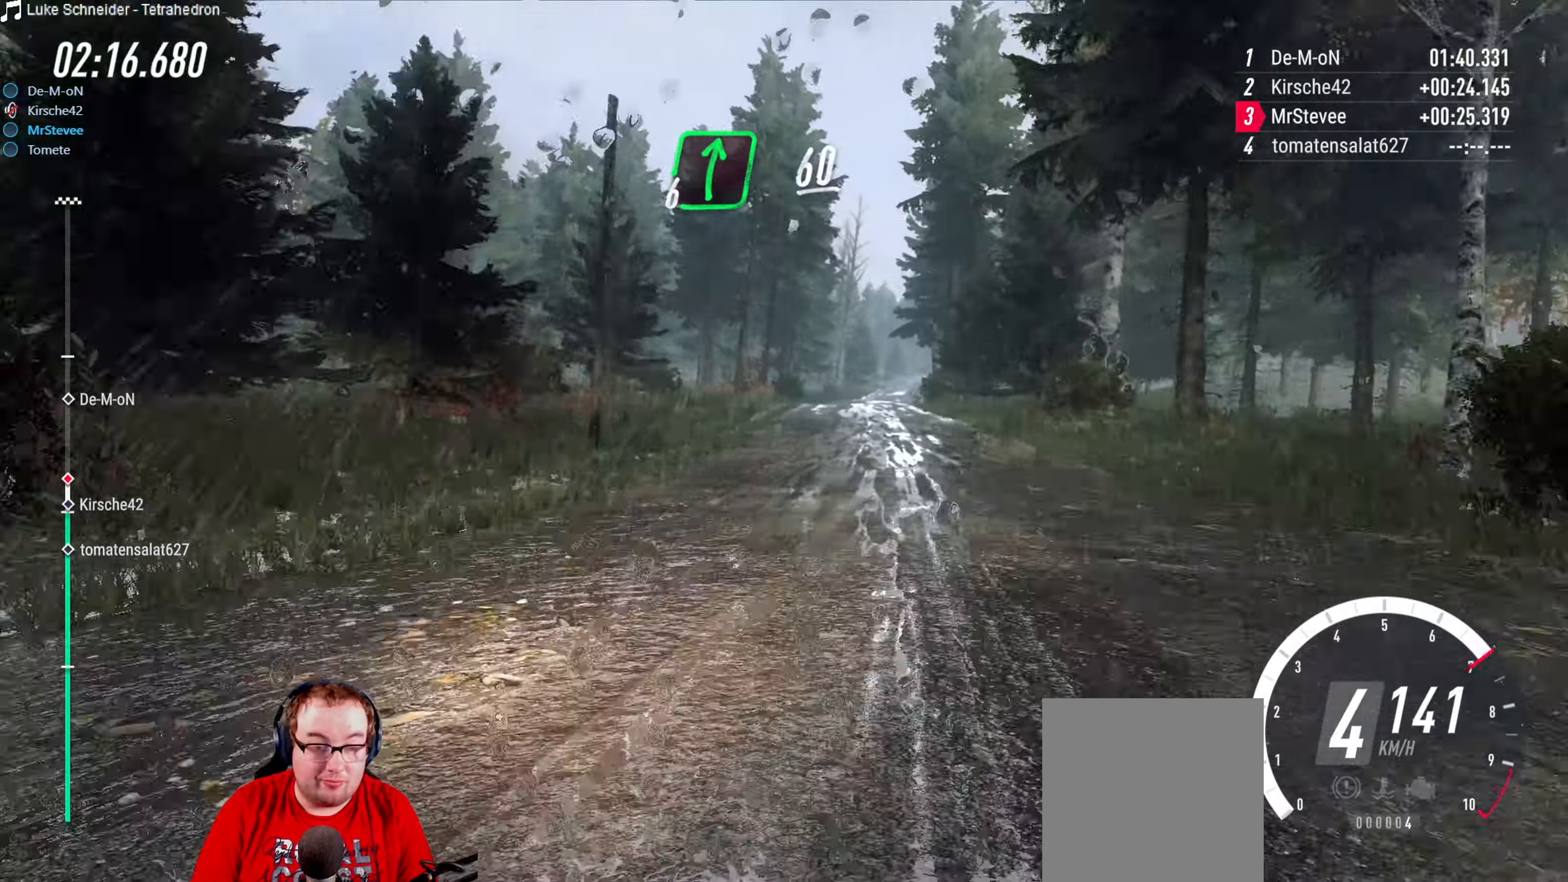
{"buttons": ["R2"], "left_stick": "right", "right_stick": "center", "events": [[67, "left_stick", "right"], [350, "left_stick", "center"], [483, "left_stick", "right"]]}
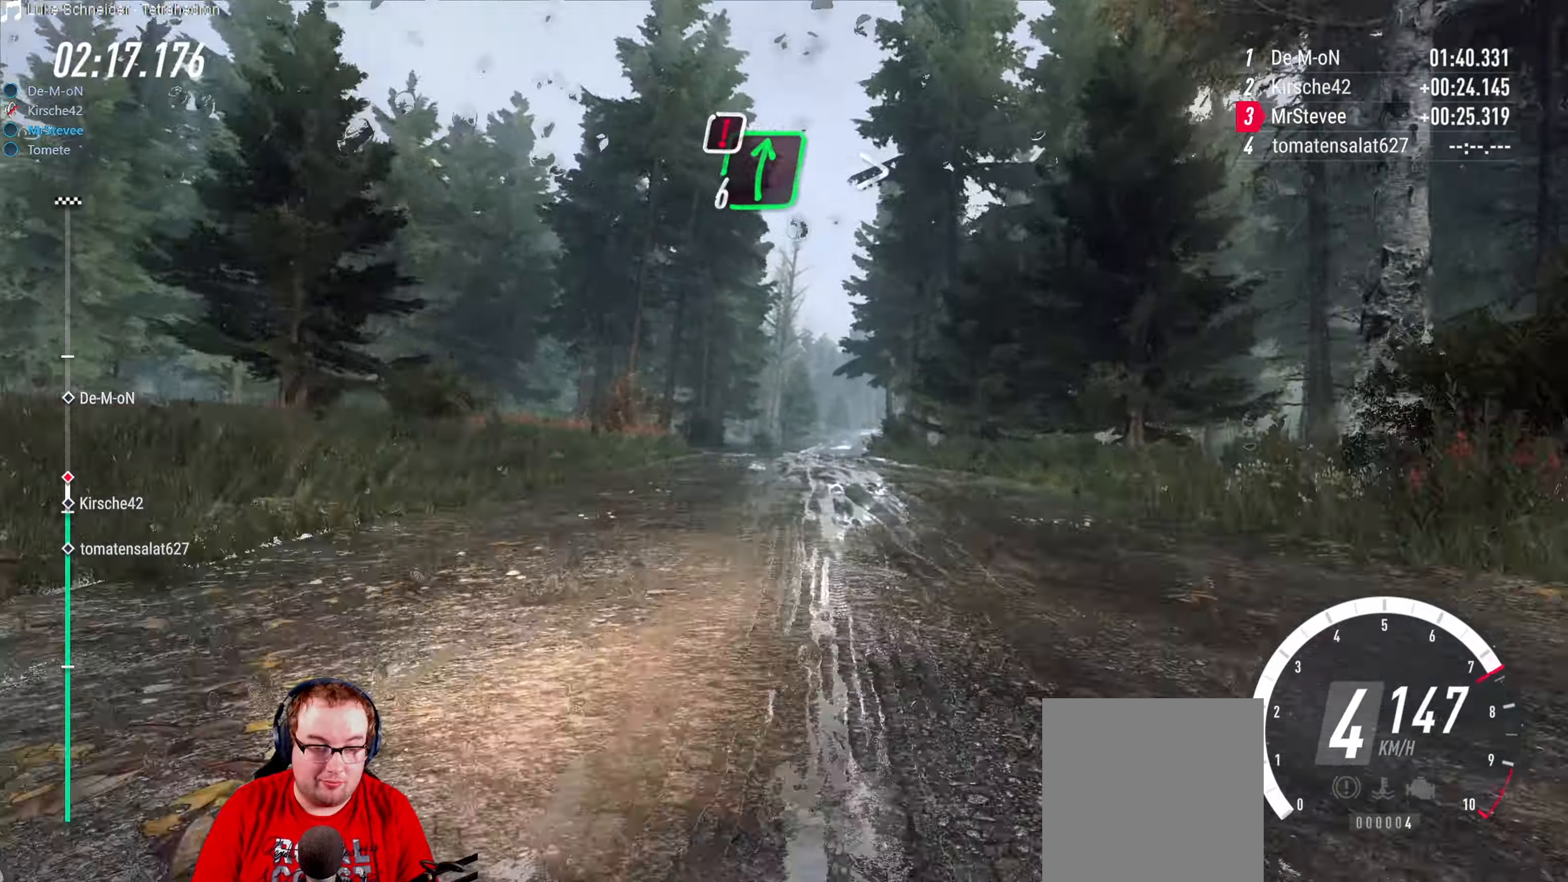
{"buttons": ["R2"], "left_stick": "center", "right_stick": "center", "events": [[100, "left_stick", "center"], [233, "left_stick", "down-left"], [417, "left_stick", "center"]]}
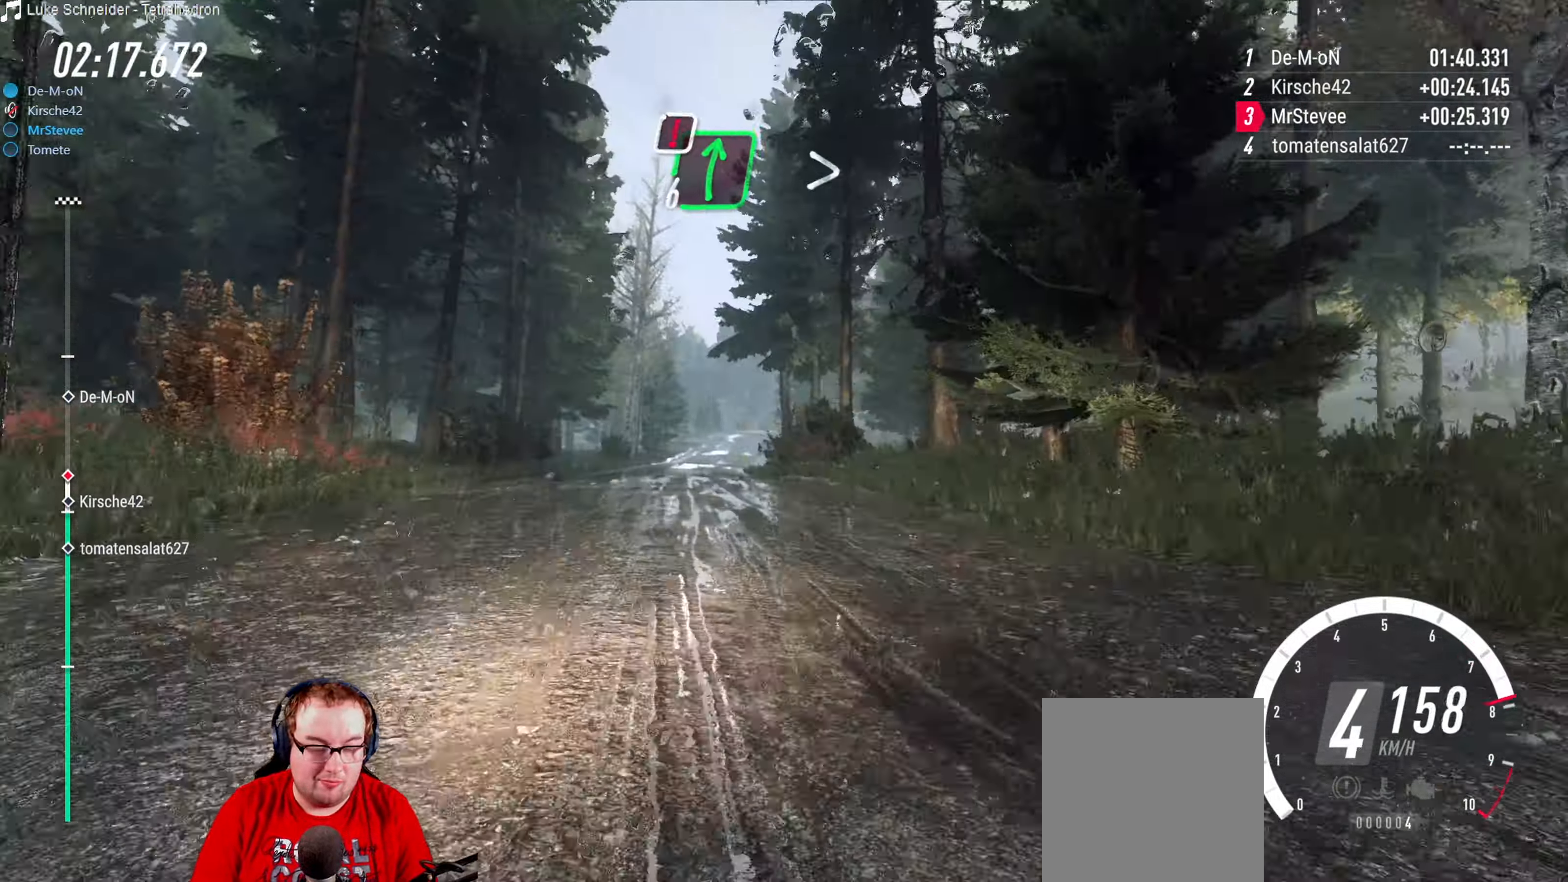
{"buttons": ["R2"], "left_stick": "center", "right_stick": "center", "events": [[67, "left_stick", "left"], [100, "R2", "up"], [117, "left_stick", "center"], [433, "R2", "down"]]}
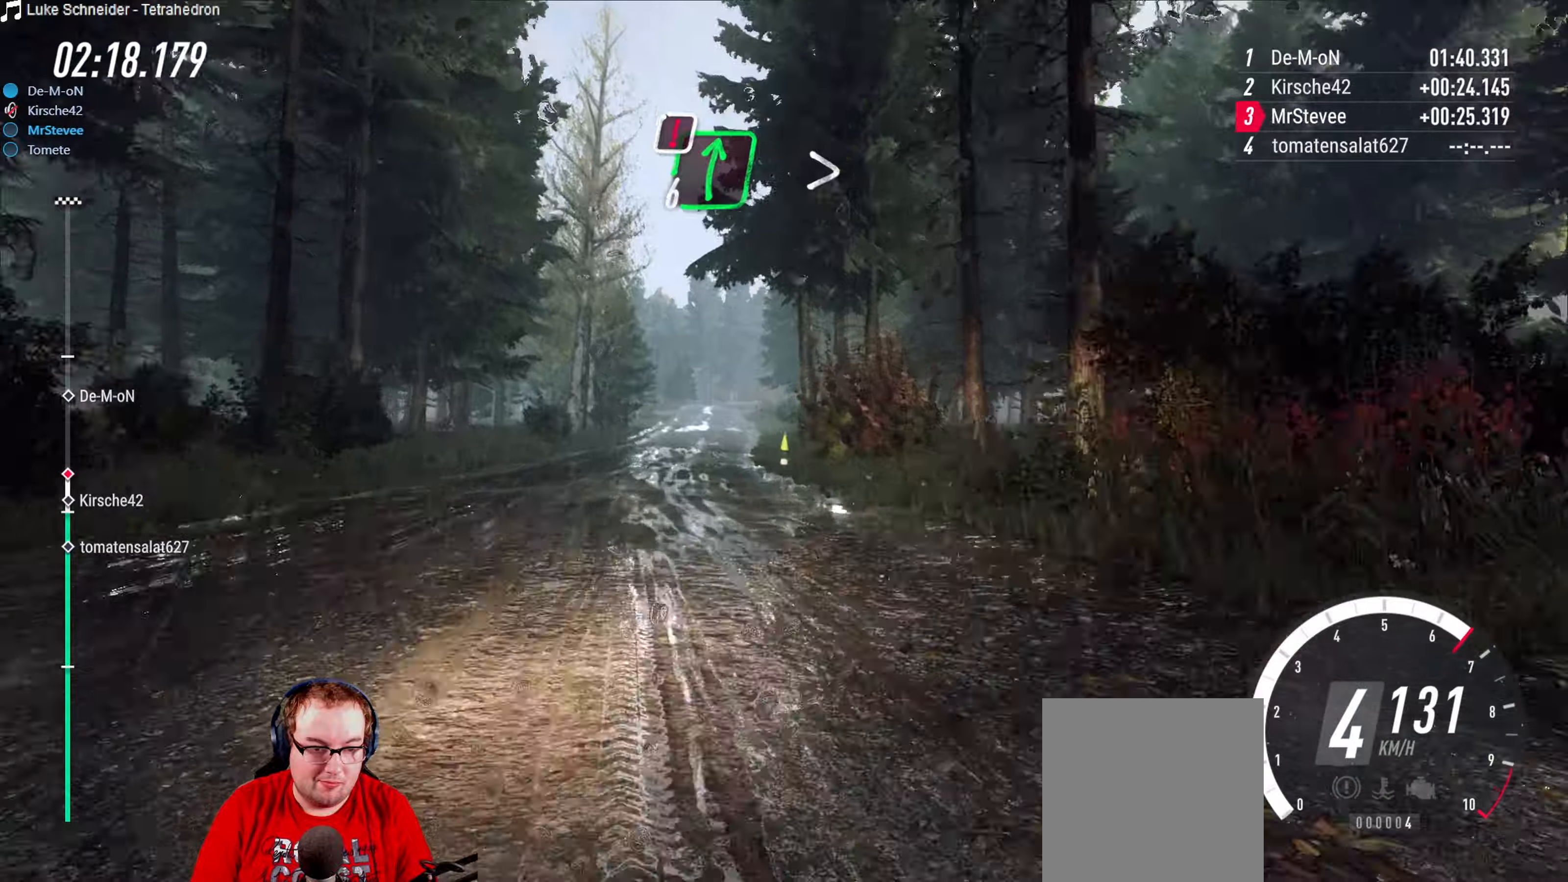
{"buttons": ["R2"], "left_stick": "center", "right_stick": "center", "events": []}
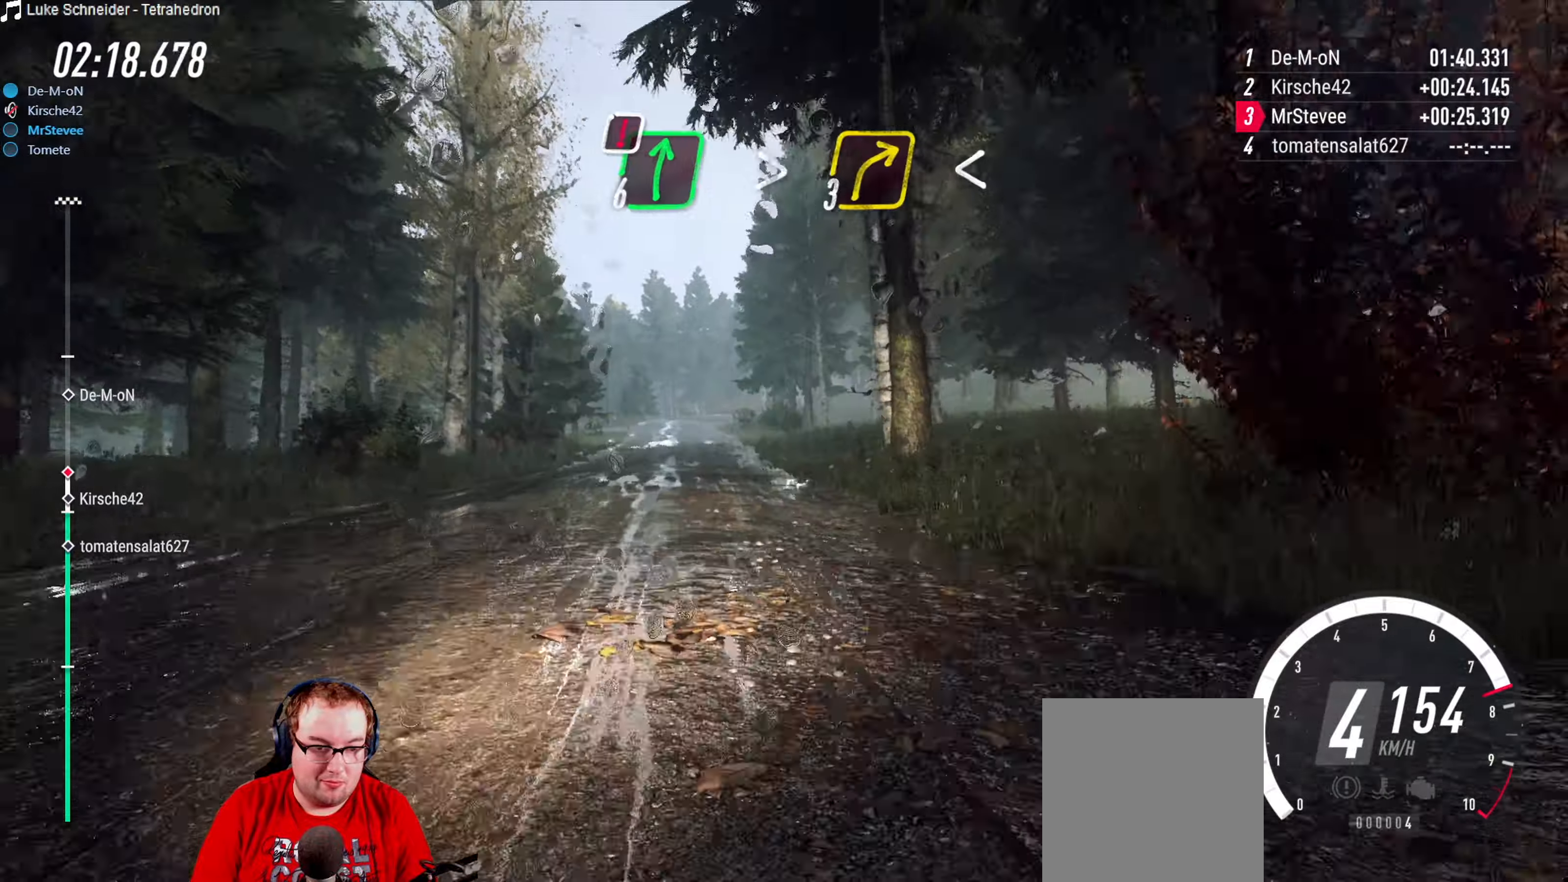
{"buttons": ["R2"], "left_stick": "center", "right_stick": "center", "events": [[50, "left_stick", "down-left"], [267, "left_stick", "center"]]}
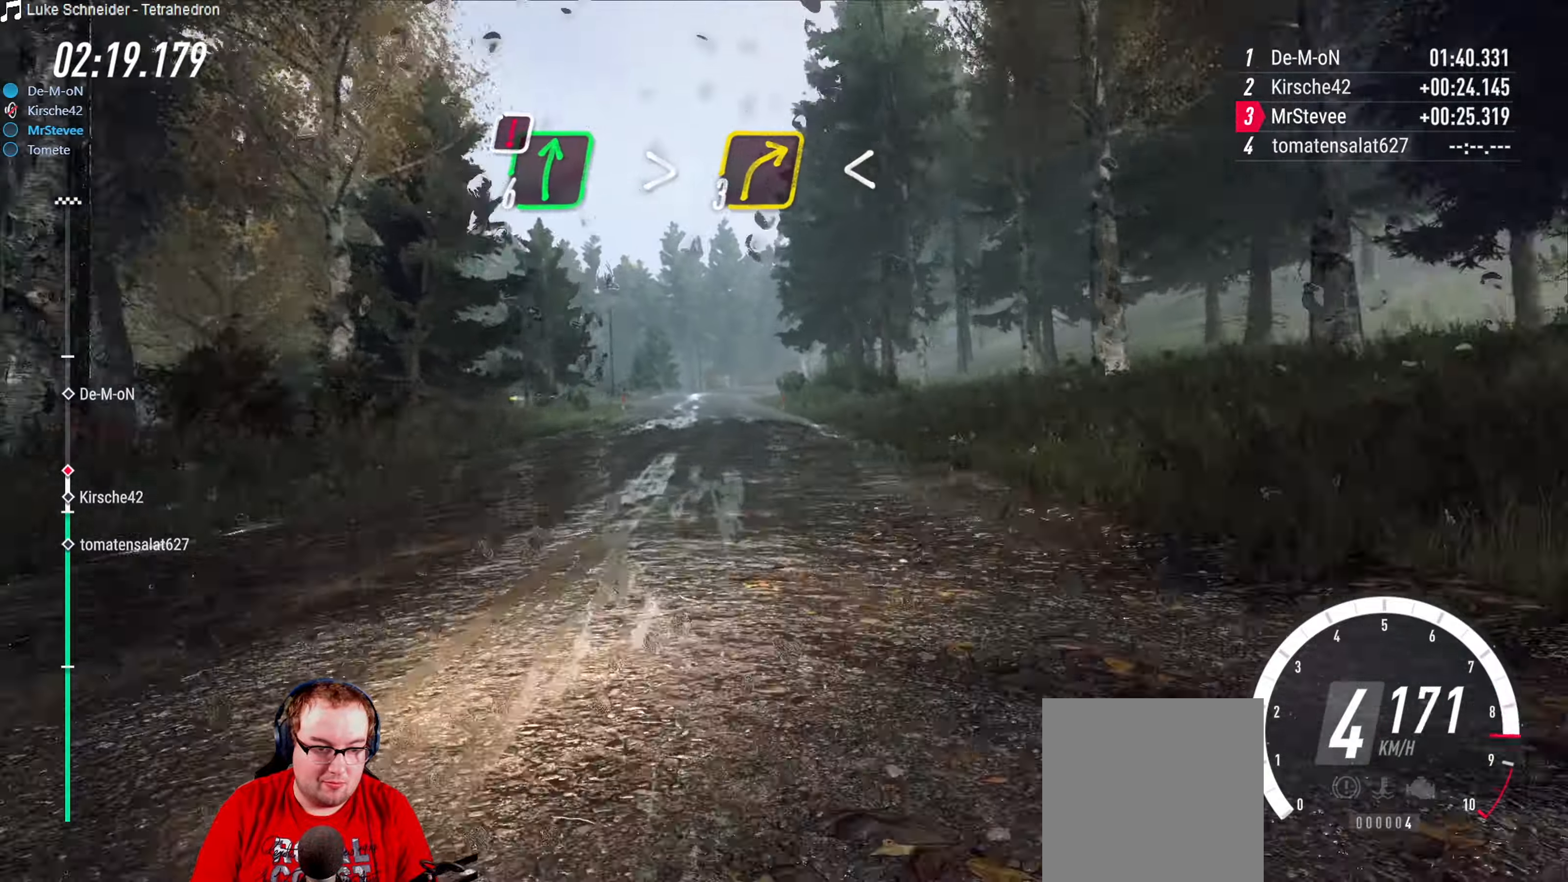
{"buttons": ["R2"], "left_stick": "right", "right_stick": "center", "events": [[34, "left_stick", "down-left"], [167, "left_stick", "center"], [334, "left_stick", "right"]]}
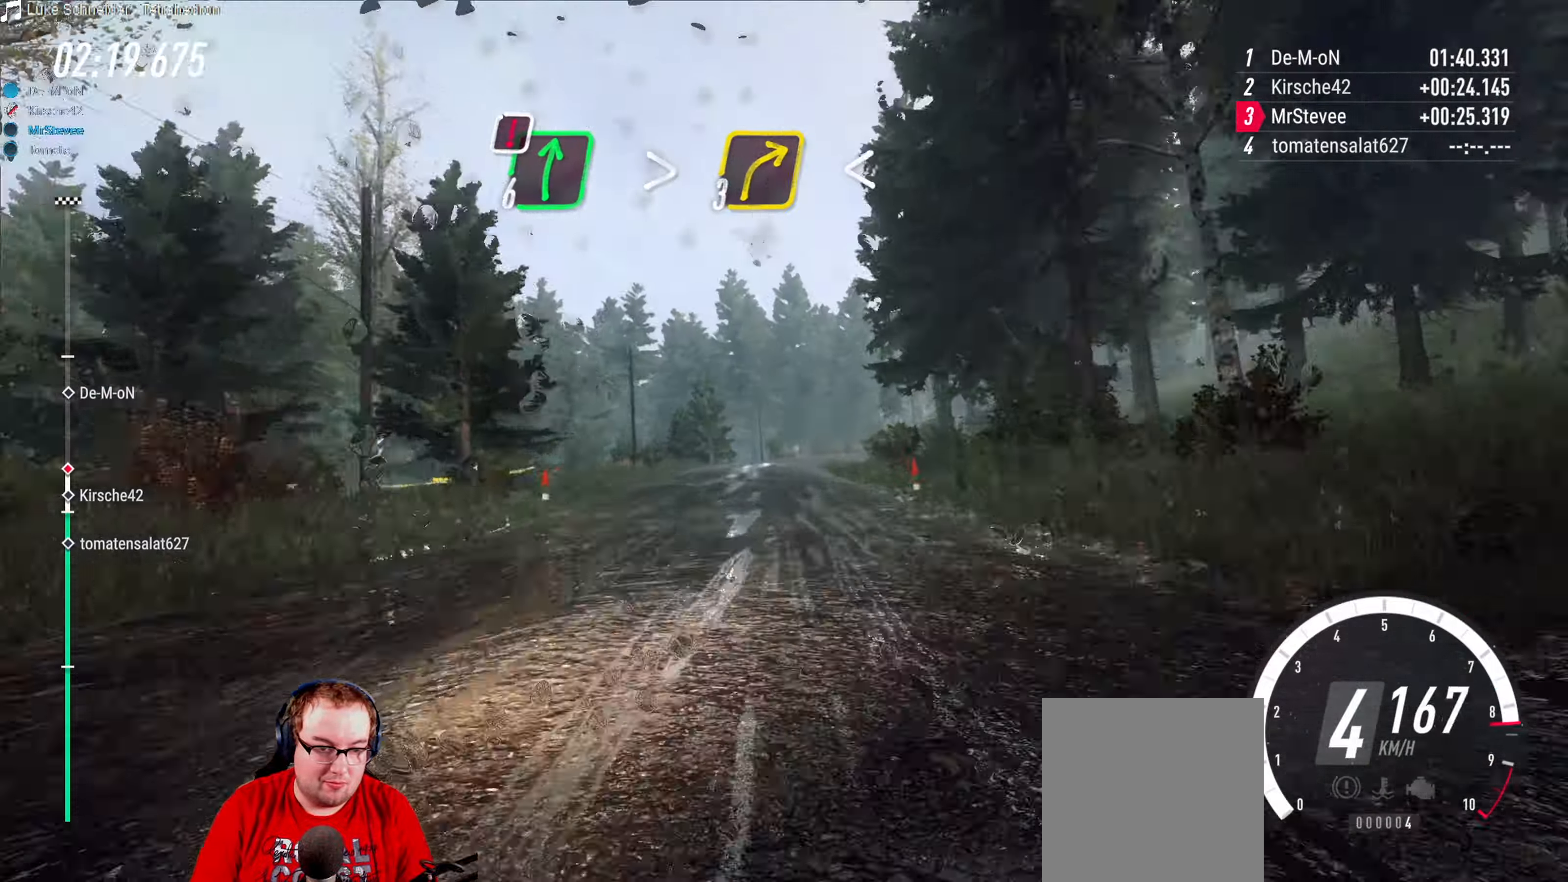
{"buttons": ["L2"], "left_stick": "right", "right_stick": "center", "events": [[17, "left_stick", "center"], [50, "R2", "up"], [100, "L2", "down"], [350, "left_stick", "right"]]}
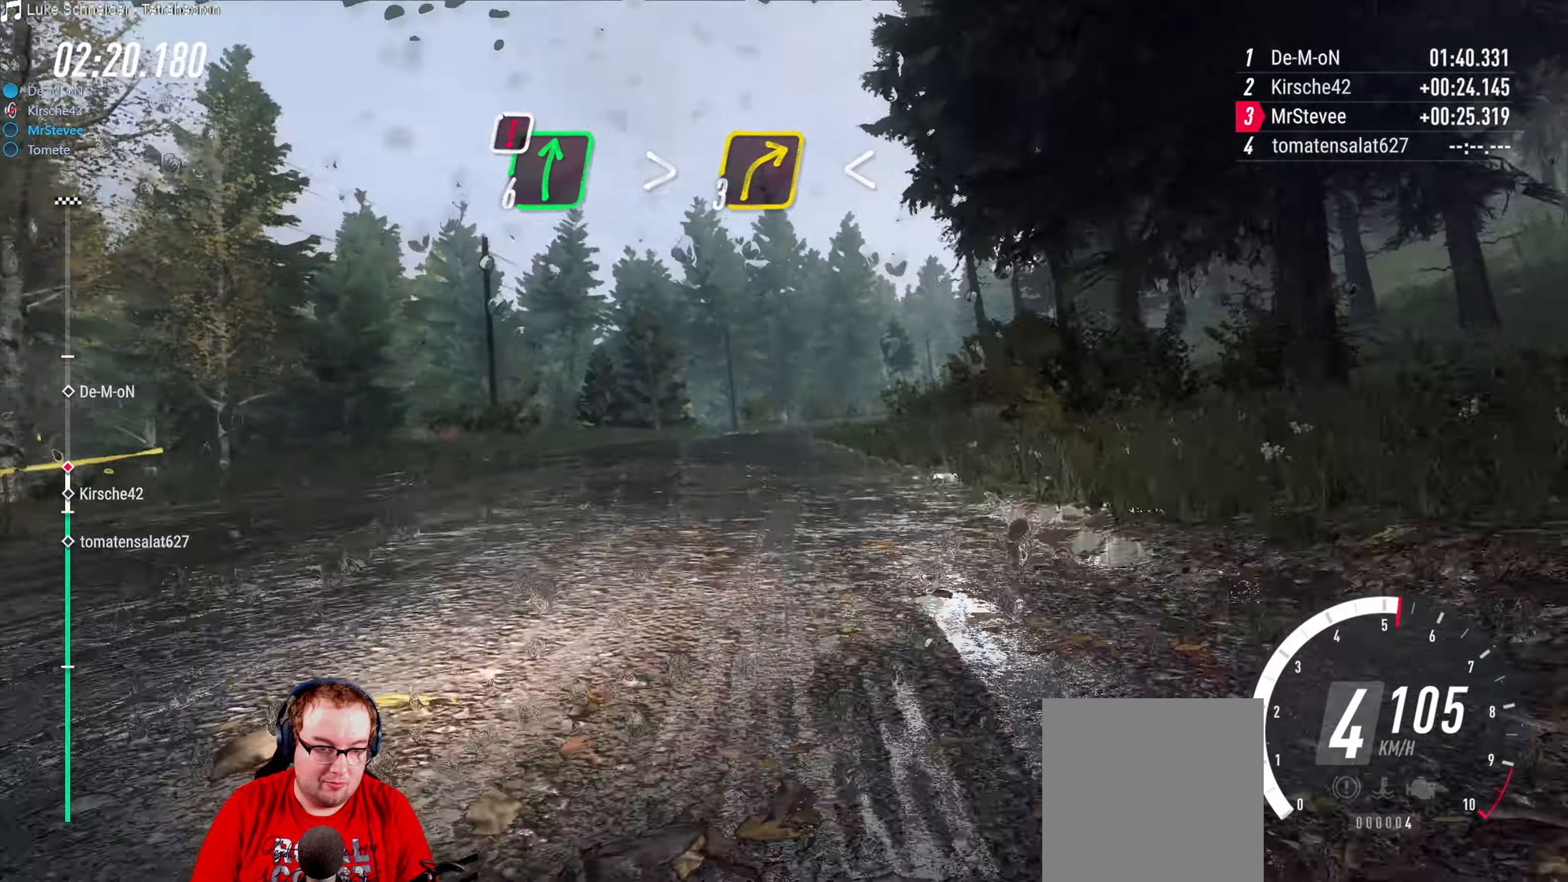
{"buttons": ["L2"], "left_stick": "center", "right_stick": "center", "events": [[34, "left_stick", "center"], [150, "left_stick", "down-left"], [450, "left_stick", "center"]]}
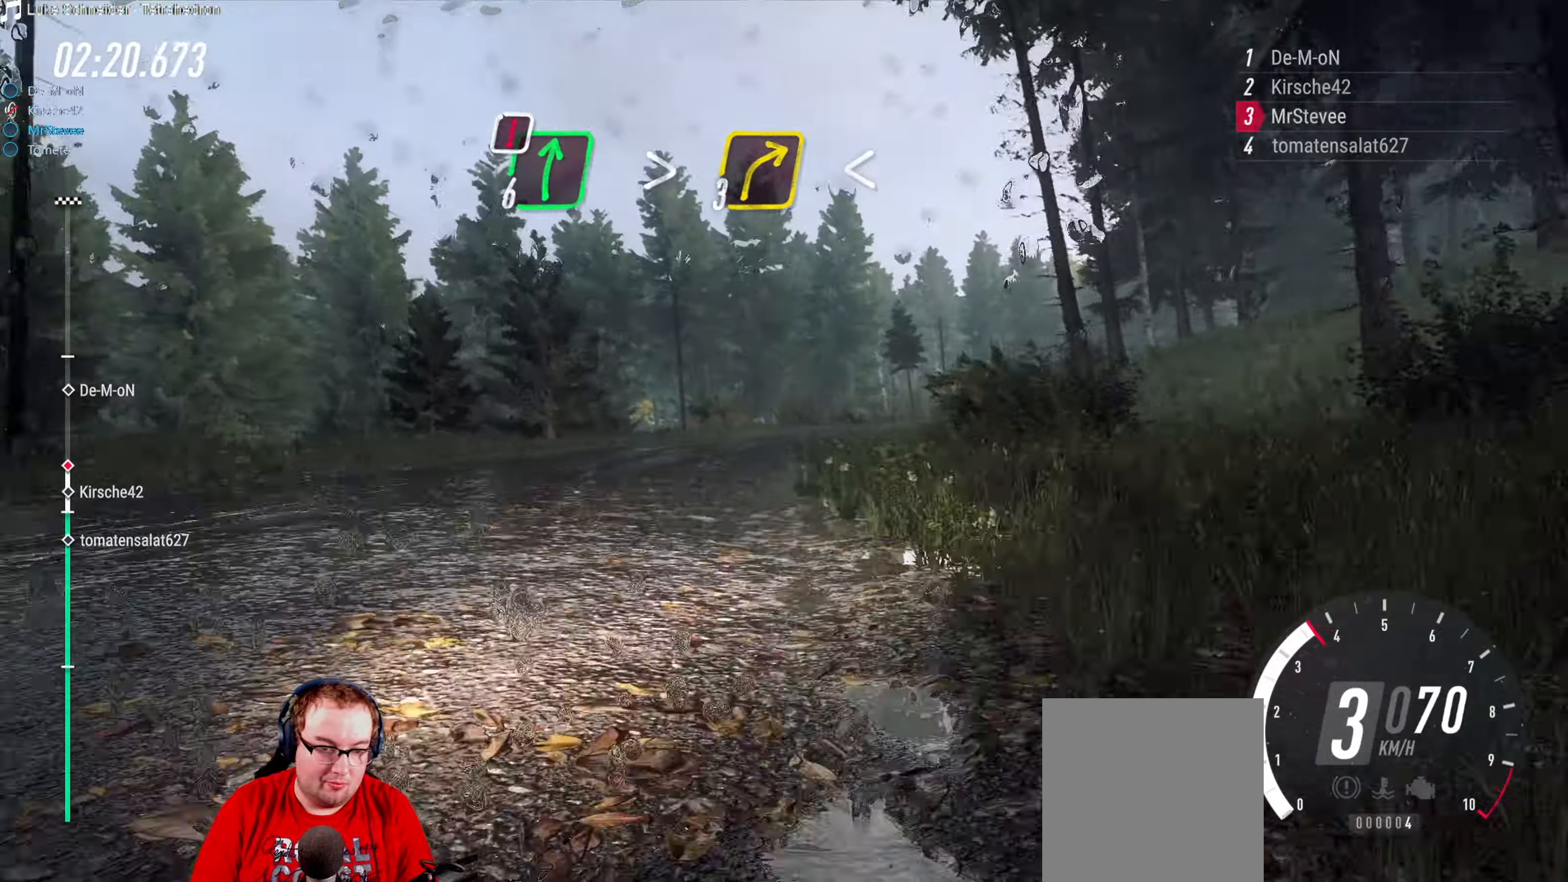
{"buttons": [], "left_stick": "right", "right_stick": "center", "events": [[17, "L2", "up"], [134, "left_stick", "right"]]}
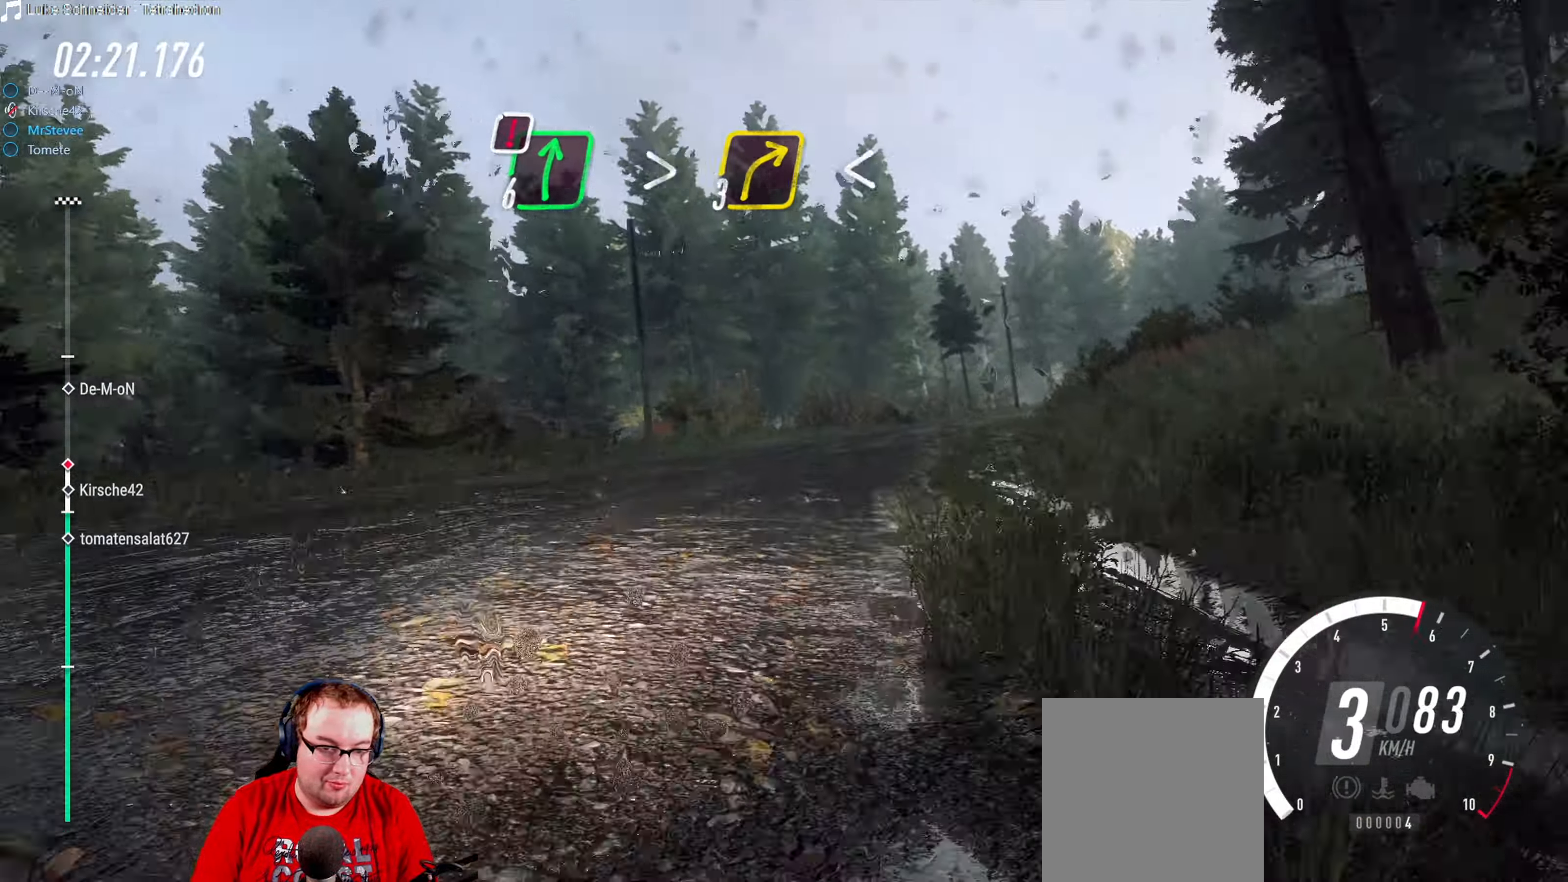
{"buttons": [], "left_stick": "center", "right_stick": "center", "events": [[50, "left_stick", "center"], [200, "R2", "down"], [234, "left_stick", "right"], [400, "R2", "up"], [417, "left_stick", "center"]]}
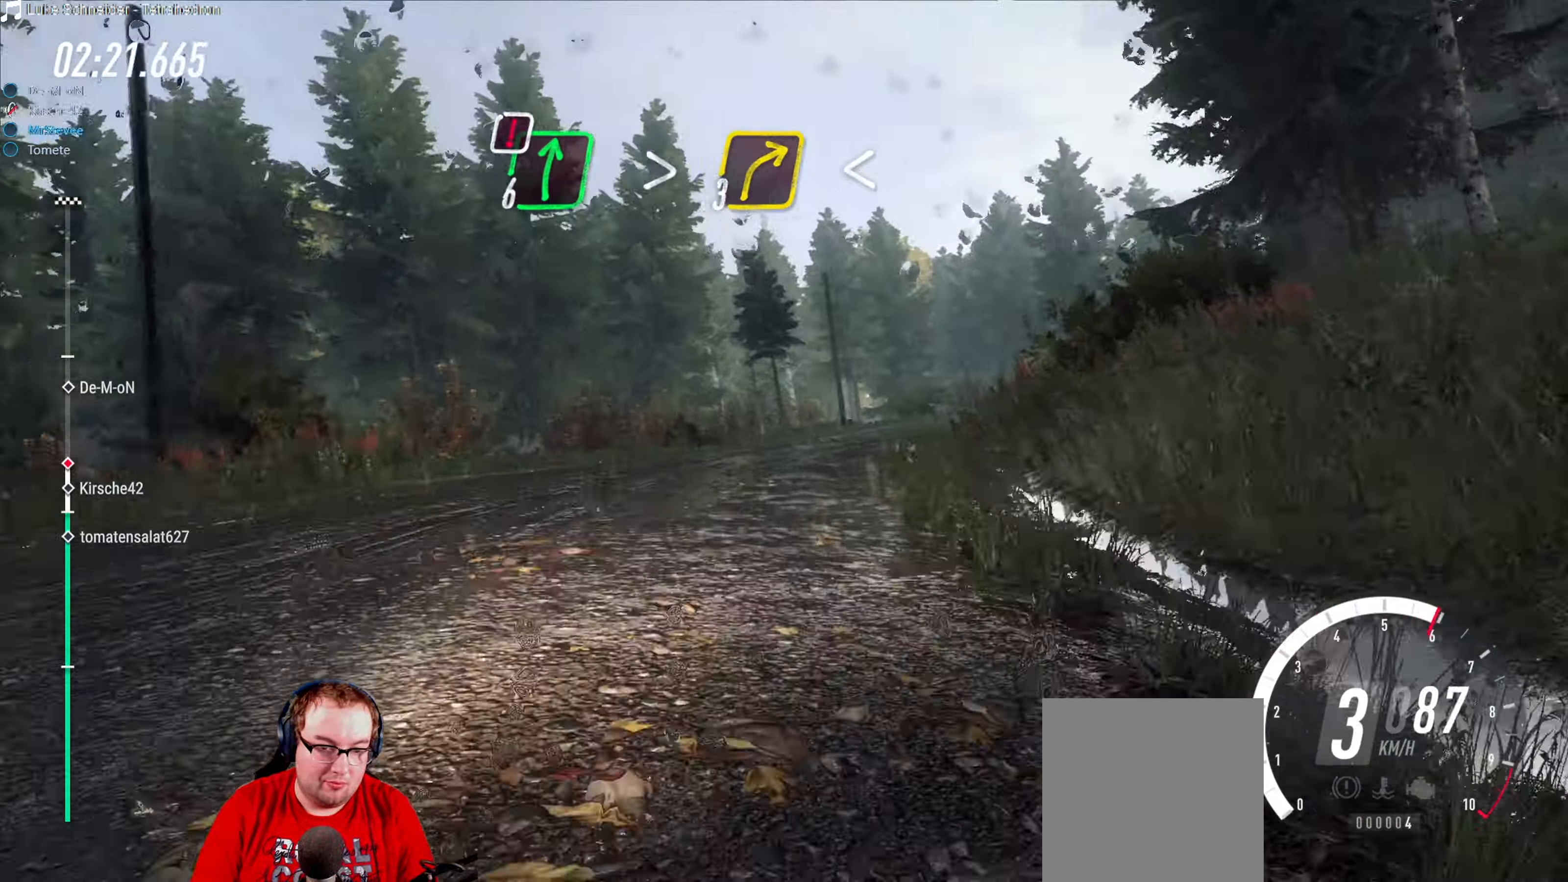
{"buttons": ["L2"], "left_stick": "right", "right_stick": "center", "events": [[67, "left_stick", "down-left"], [150, "left_stick", "center"], [184, "R2", "down"], [250, "left_stick", "right"], [300, "R2", "up"], [334, "L2", "down"]]}
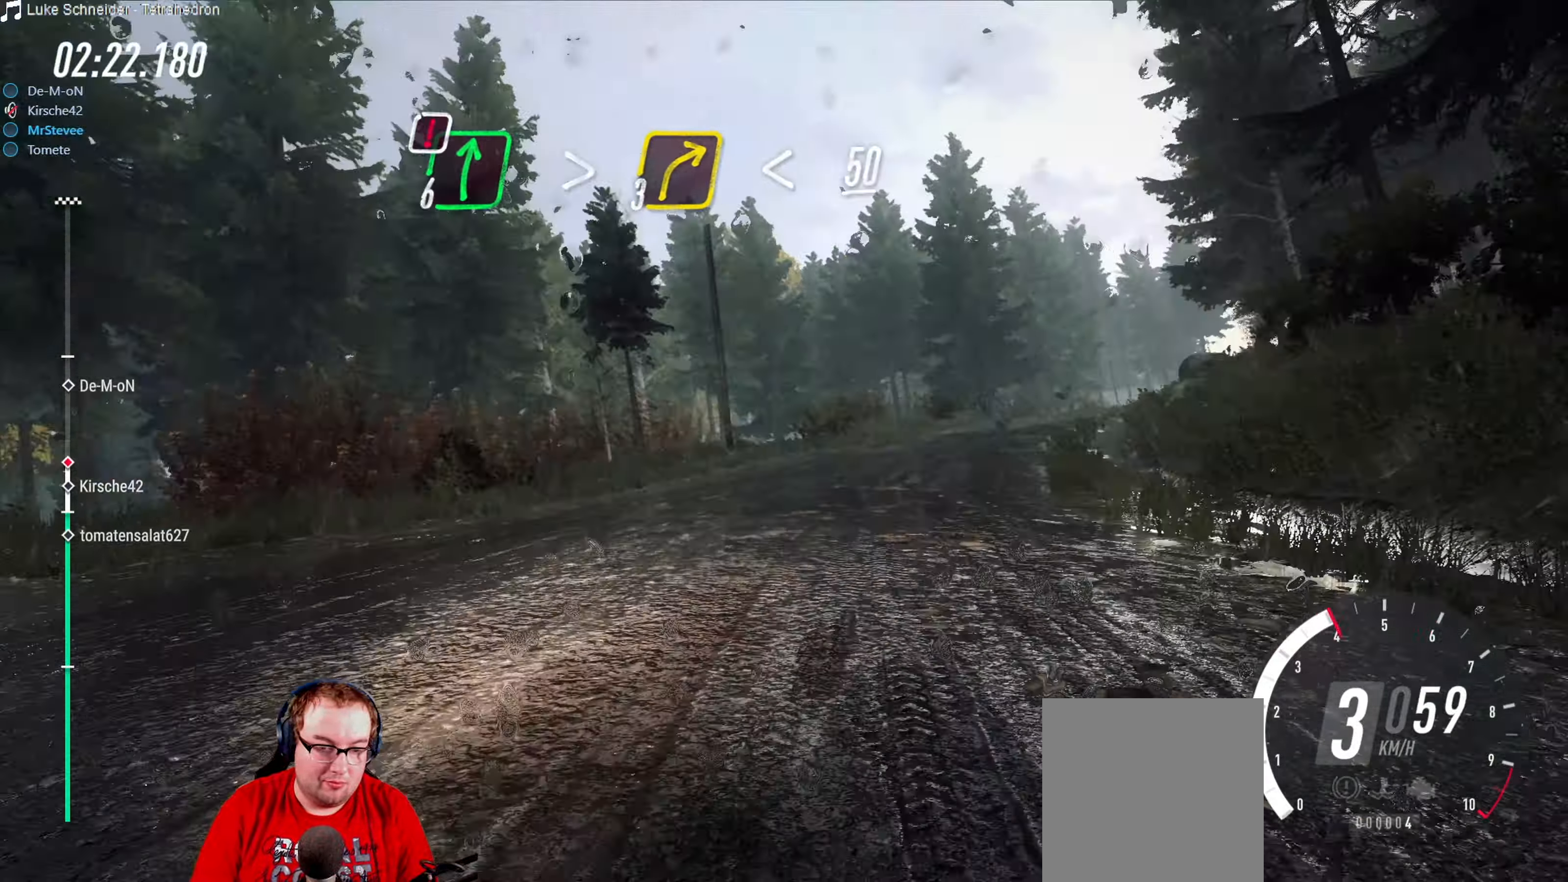
{"buttons": [], "left_stick": "right", "right_stick": "center", "events": [[334, "L2", "up"]]}
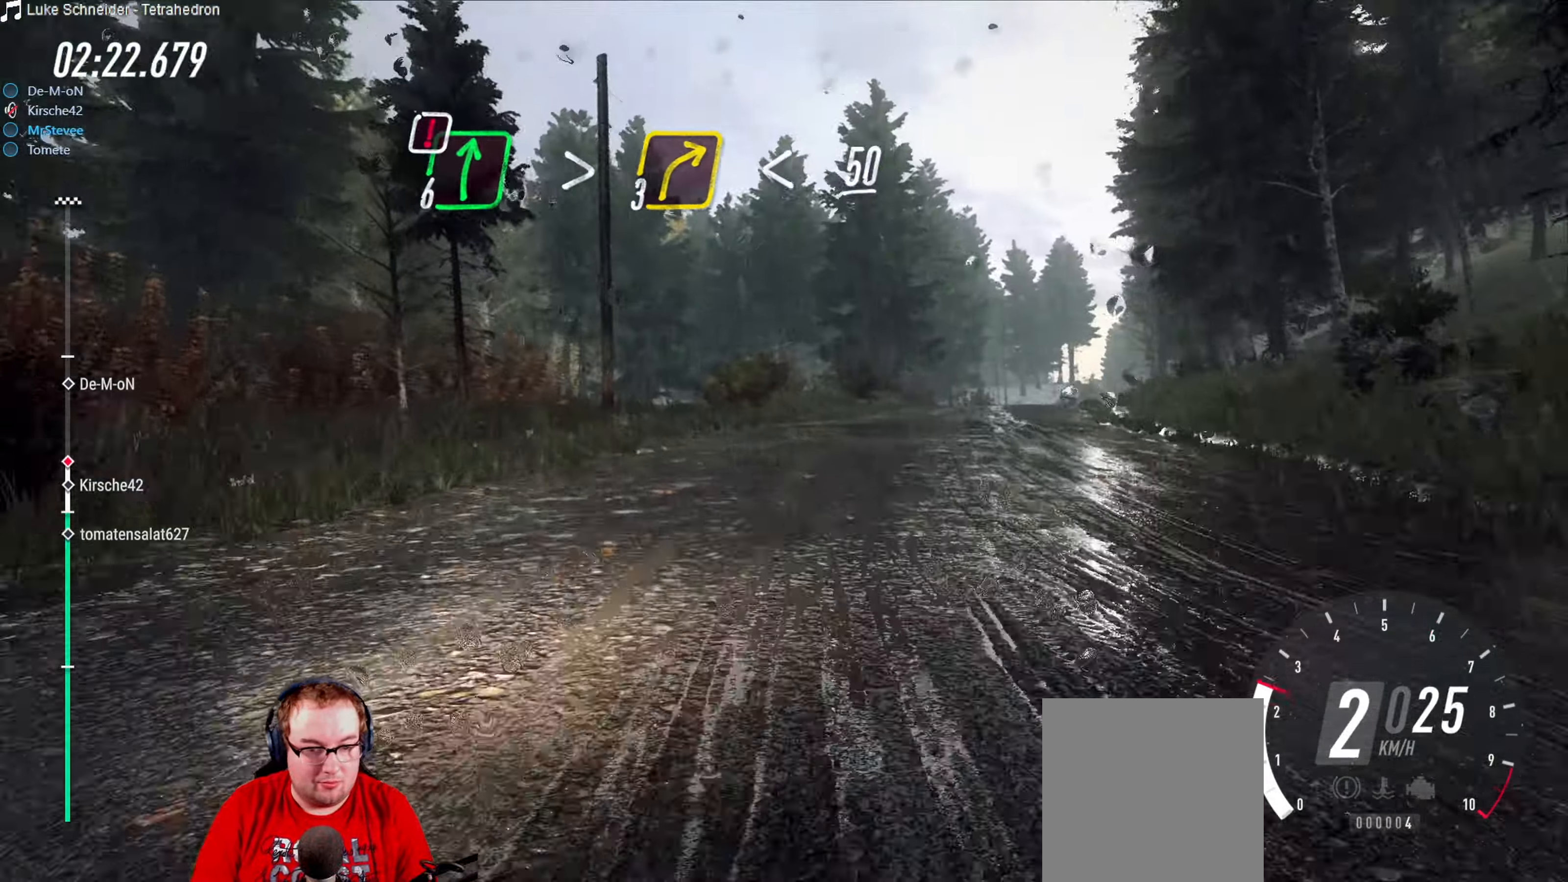
{"buttons": ["R2"], "left_stick": "center", "right_stick": "center", "events": [[134, "R2", "down"], [284, "left_stick", "center"]]}
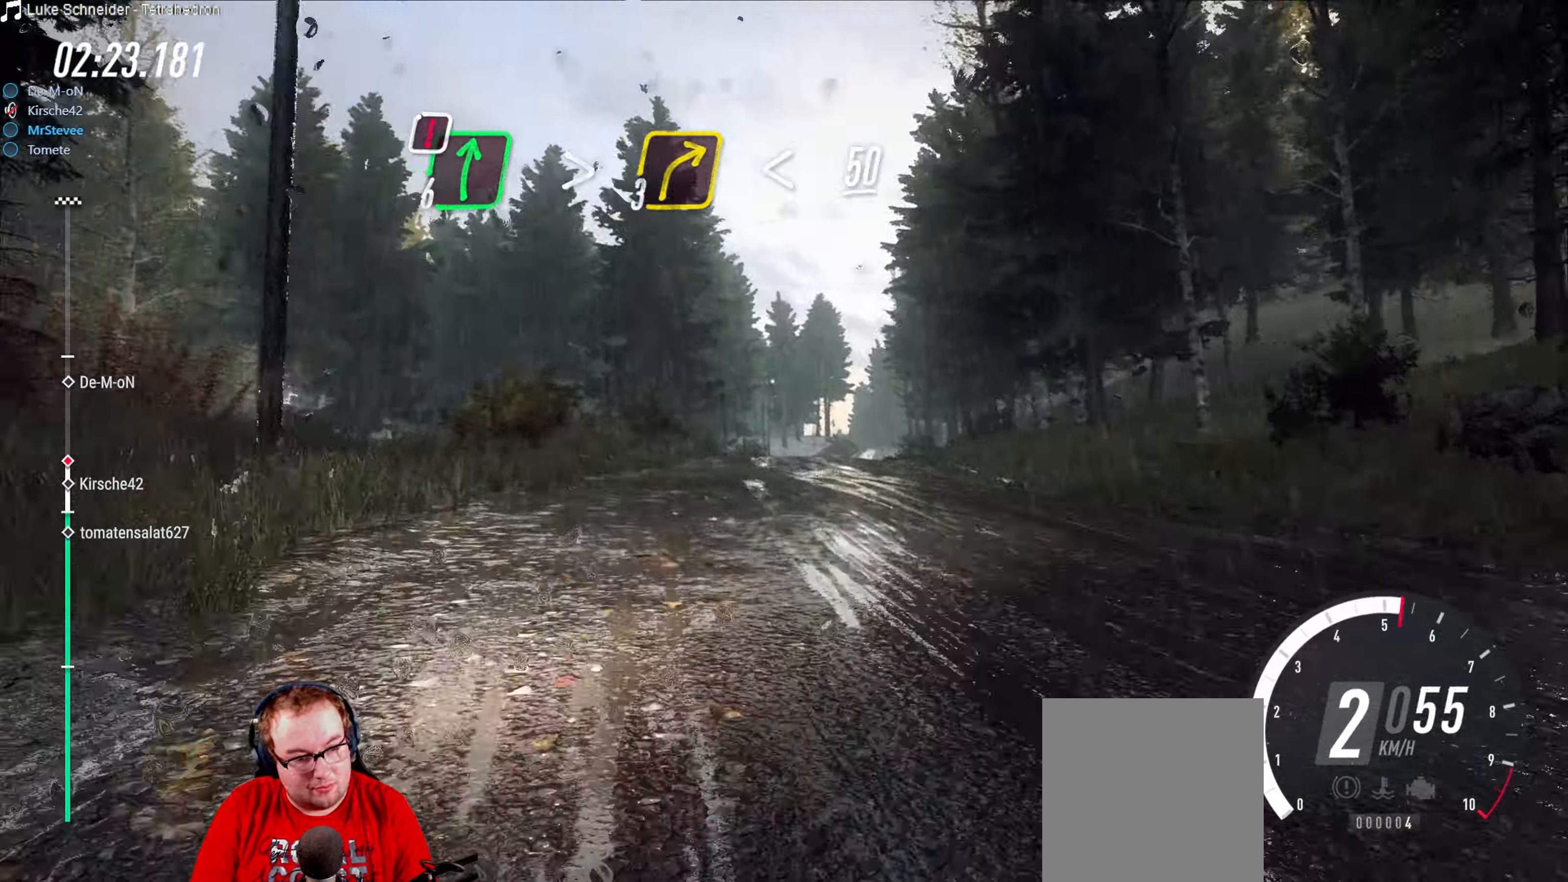
{"buttons": ["R2"], "left_stick": "center", "right_stick": "center", "events": [[300, "left_stick", "down-left"], [400, "left_stick", "center"]]}
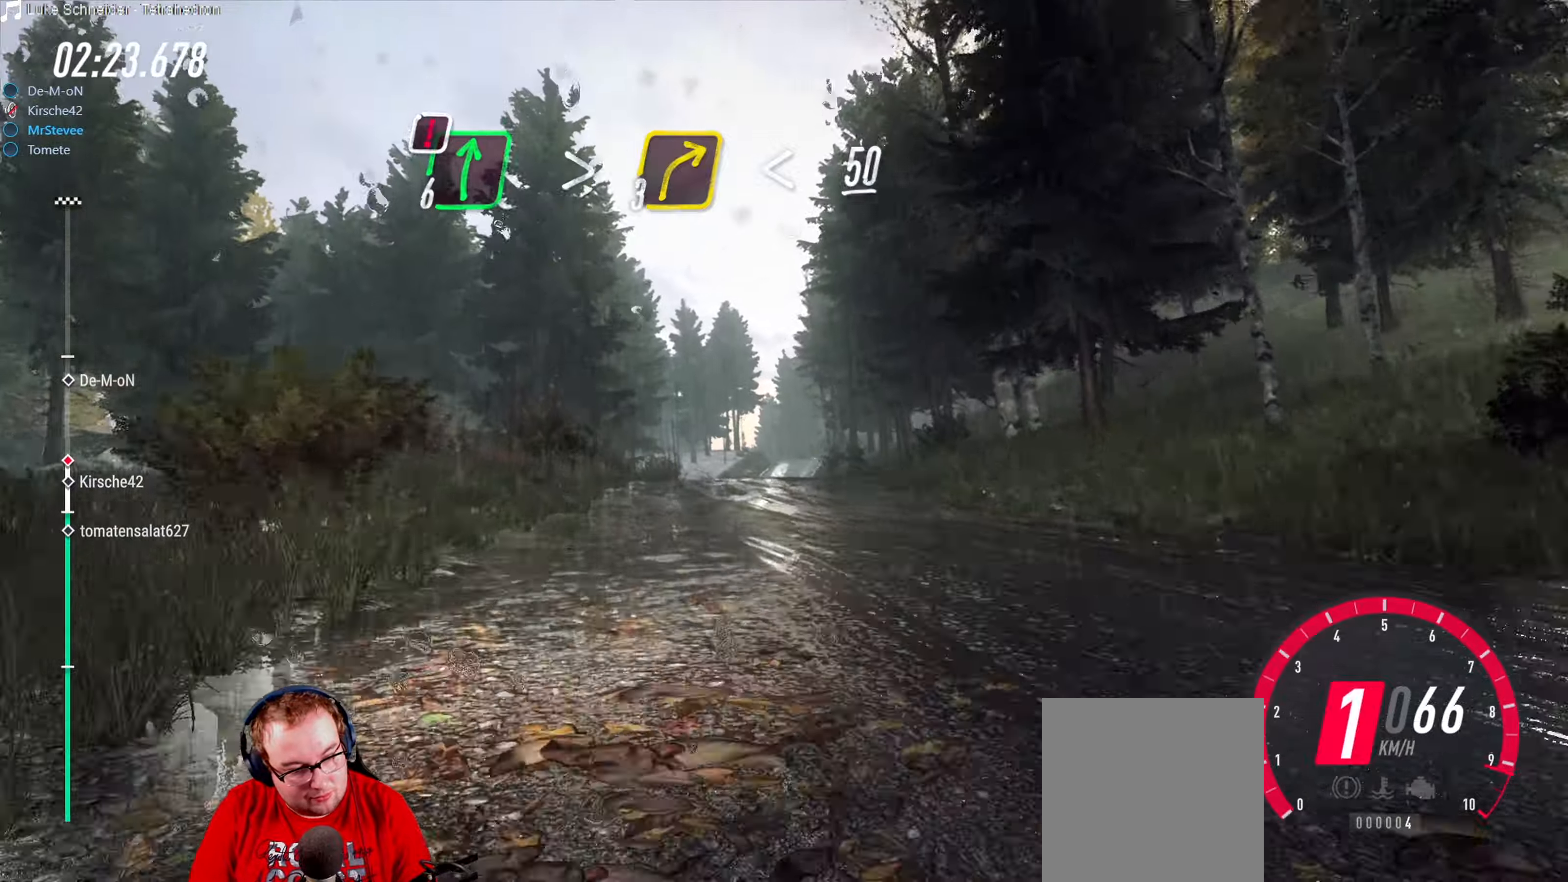
{"buttons": ["R2"], "left_stick": "center", "right_stick": "center", "events": [[183, "left_stick", "right"], [400, "left_stick", "center"]]}